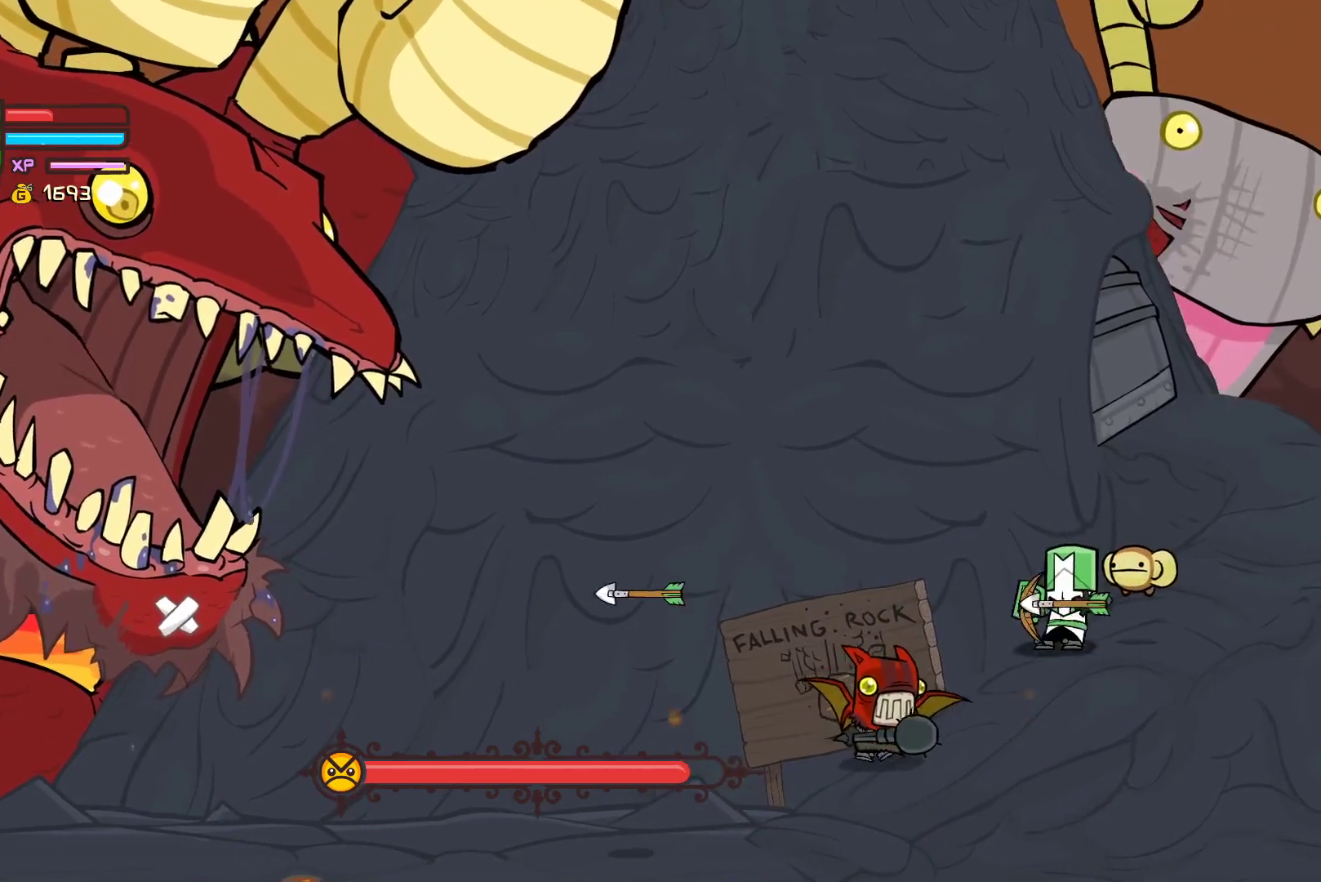
Gameplay with a controller (Xbox layout); each line is a JSON object with the inputs held at the frame after it. "events" lists button and stick changes between this image and that frame as [ms after this image, input, new state], when the widget could be followed in between. Not read: right_stick.
{"buttons": [], "left_stick": "center", "events": [[50, "left_stick", "down-right"], [333, "L2", "up"], [333, "left_stick", "down-left"], [383, "X", "down"], [450, "left_stick", "center"], [483, "X", "up"]]}
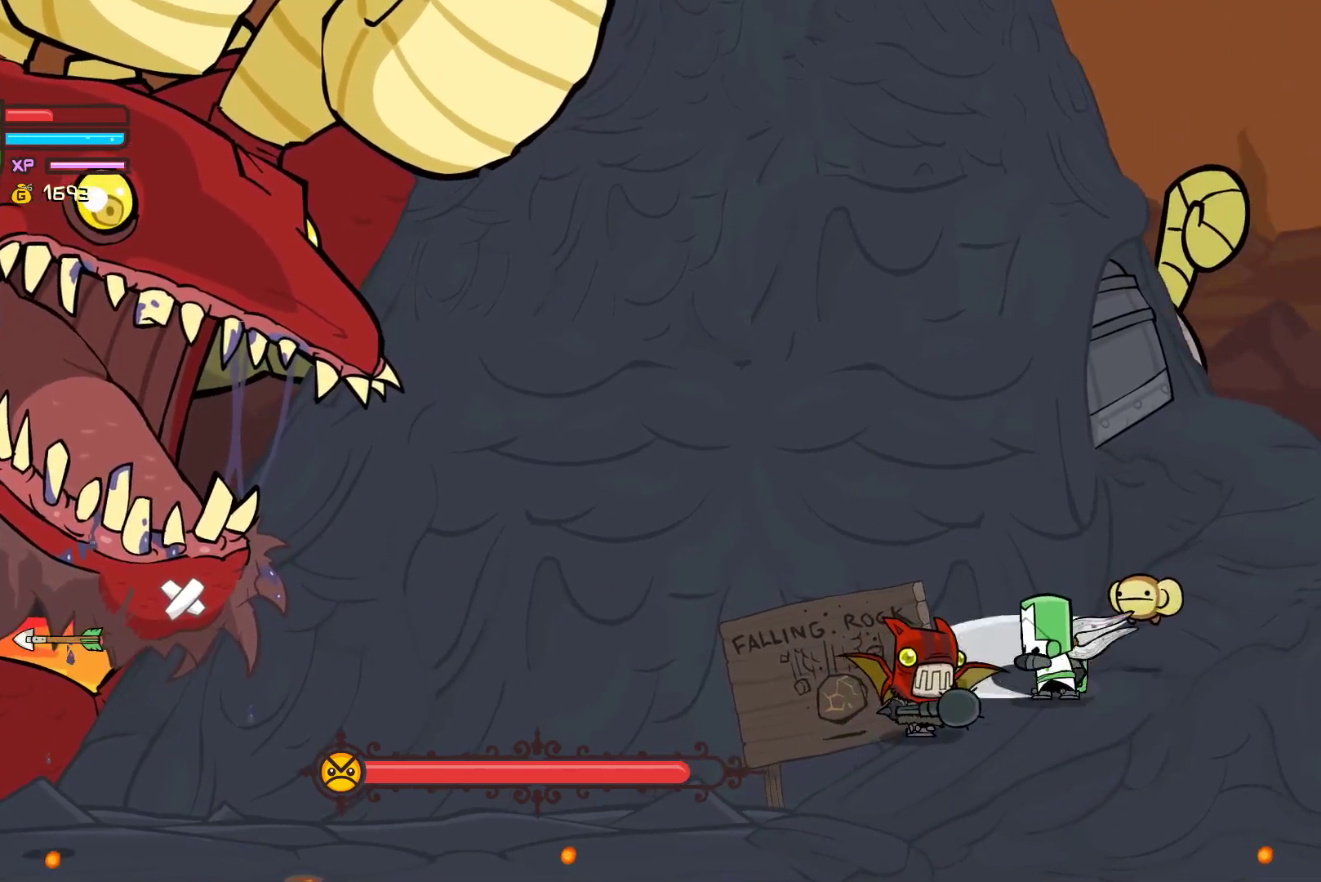
{"buttons": [], "left_stick": "left", "events": [[33, "Y", "down"], [200, "X", "down"], [200, "Y", "up"], [400, "left_stick", "left"], [450, "X", "up"]]}
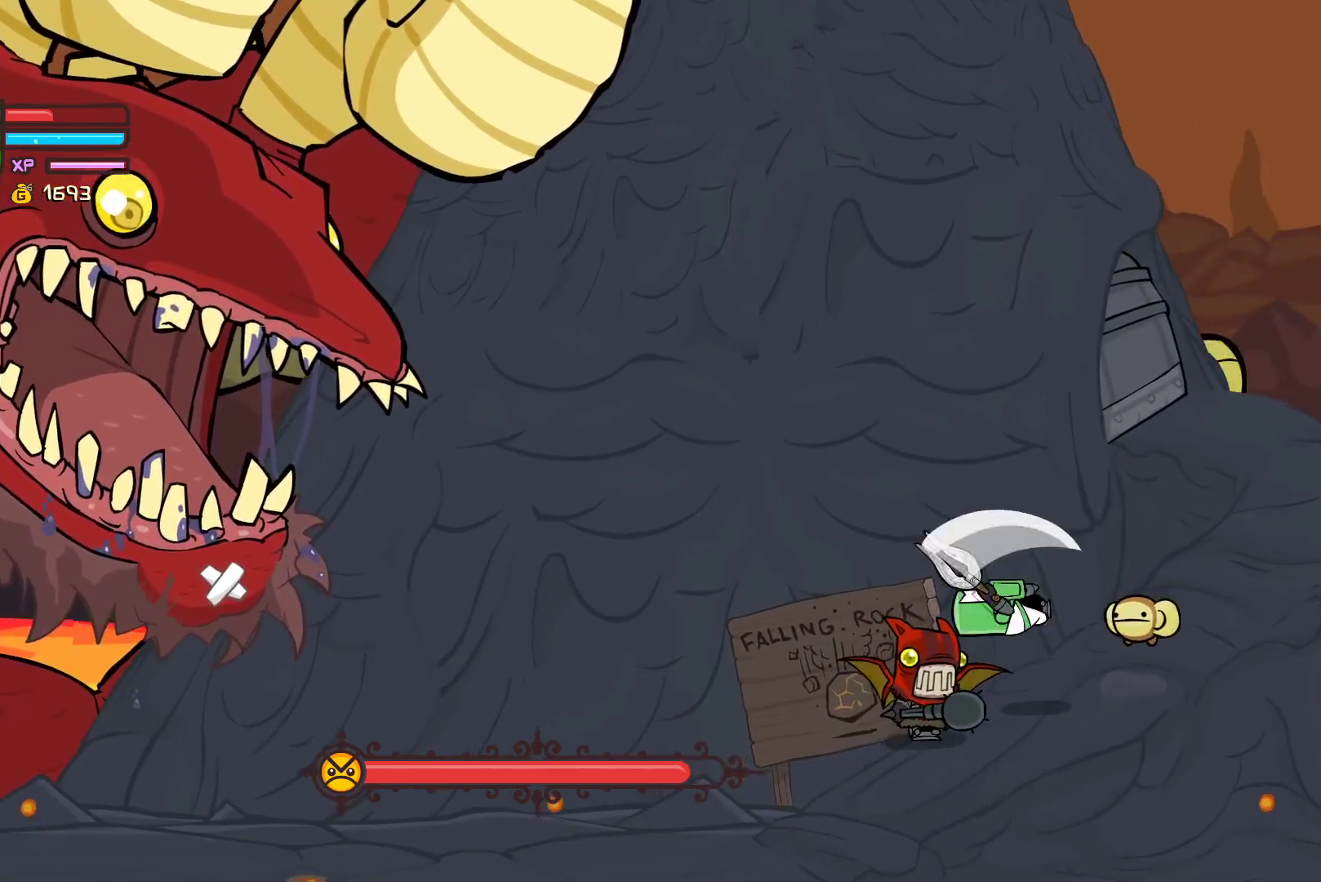
{"buttons": ["Y"], "left_stick": "left", "events": [[83, "left_stick", "center"], [117, "X", "down"], [267, "X", "up"], [283, "left_stick", "left"], [300, "Y", "down"], [433, "Y", "up"], [500, "Y", "down"]]}
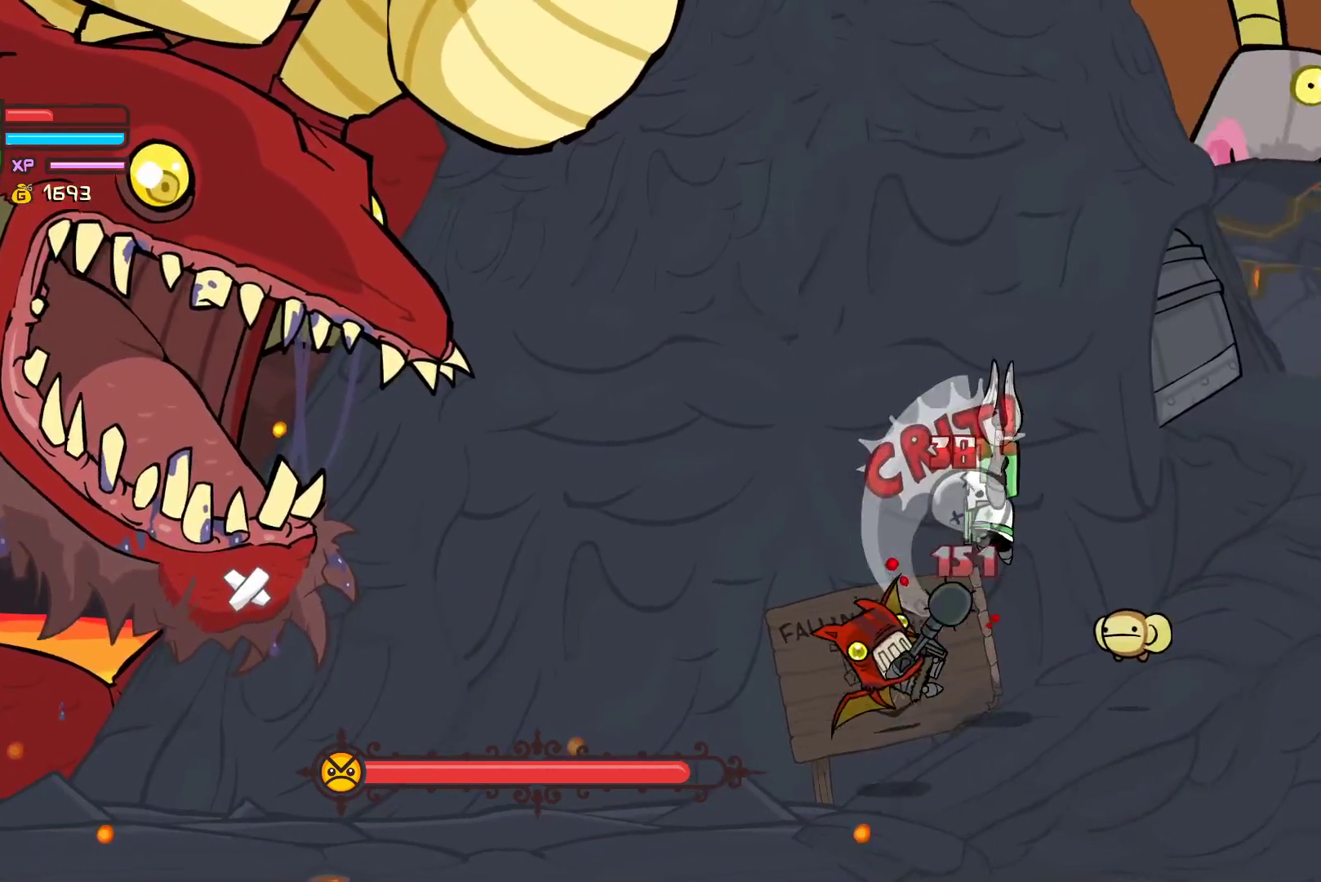
{"buttons": [], "left_stick": "down", "events": [[133, "left_stick", "center"], [300, "Y", "up"], [300, "left_stick", "down-left"], [483, "left_stick", "down"]]}
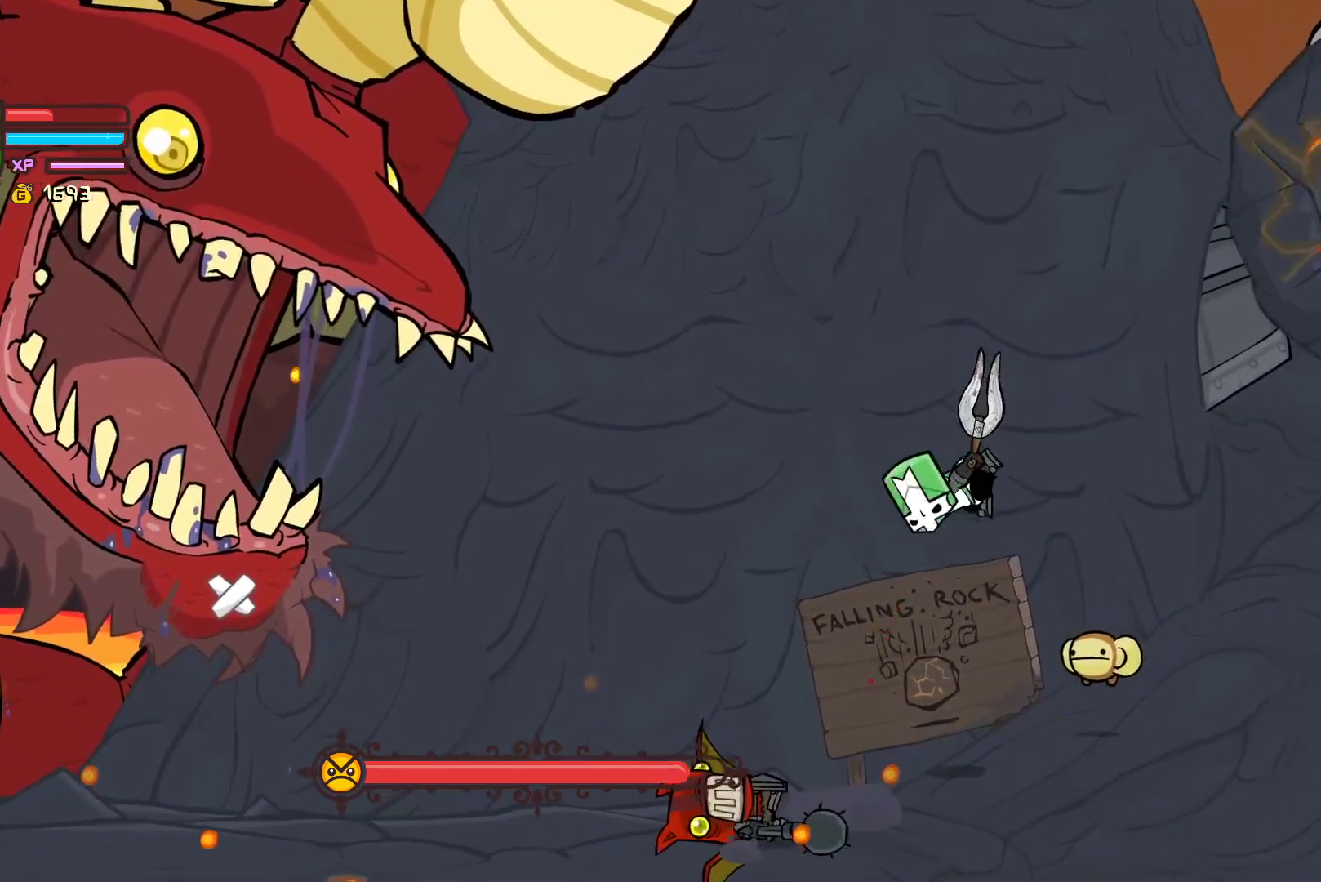
{"buttons": [], "left_stick": "down", "events": []}
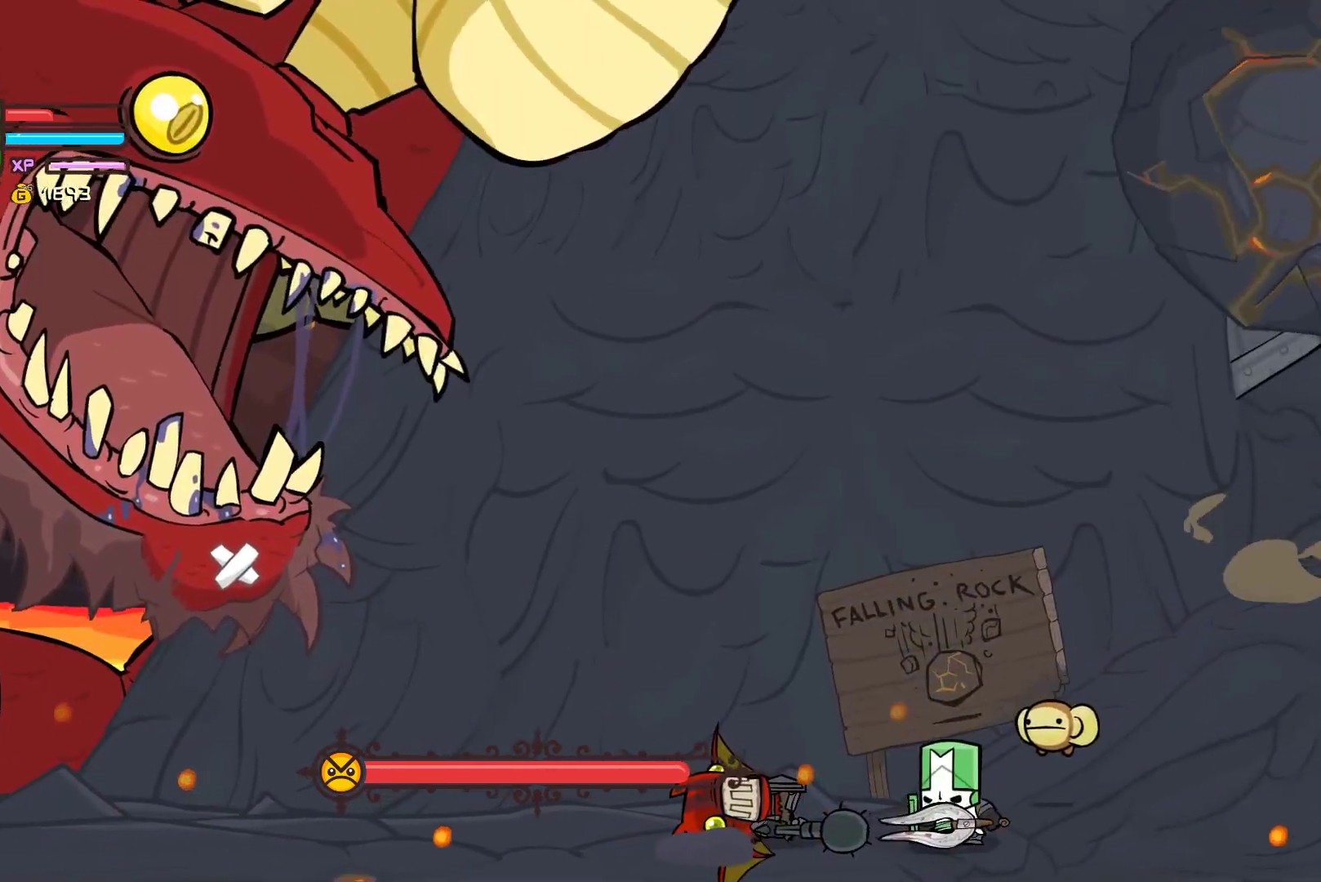
{"buttons": ["X"], "left_stick": "down", "events": [[433, "X", "down"]]}
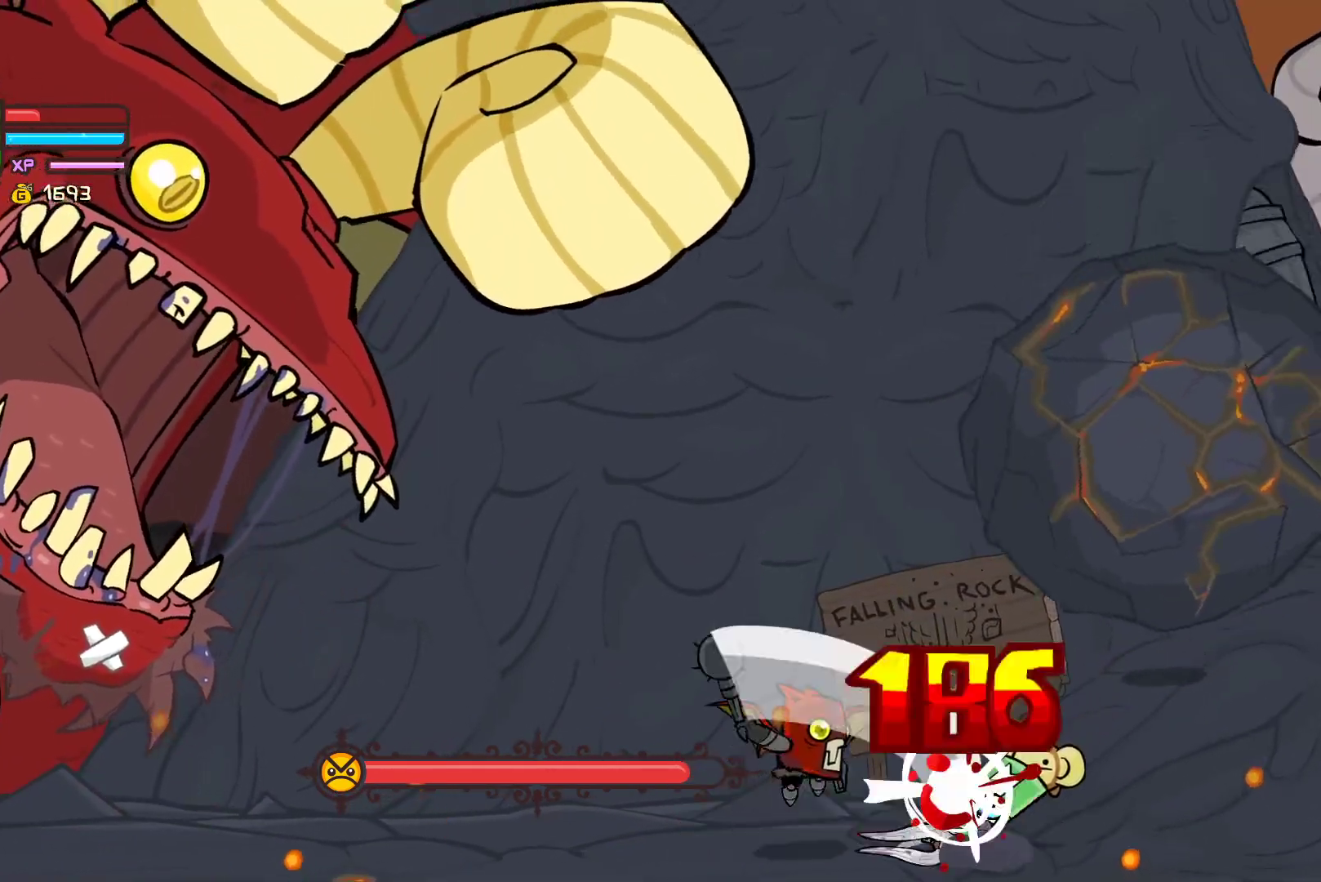
{"buttons": ["X"], "left_stick": "down", "events": [[50, "X", "up"], [83, "Y", "down"], [267, "X", "down"], [267, "Y", "up"]]}
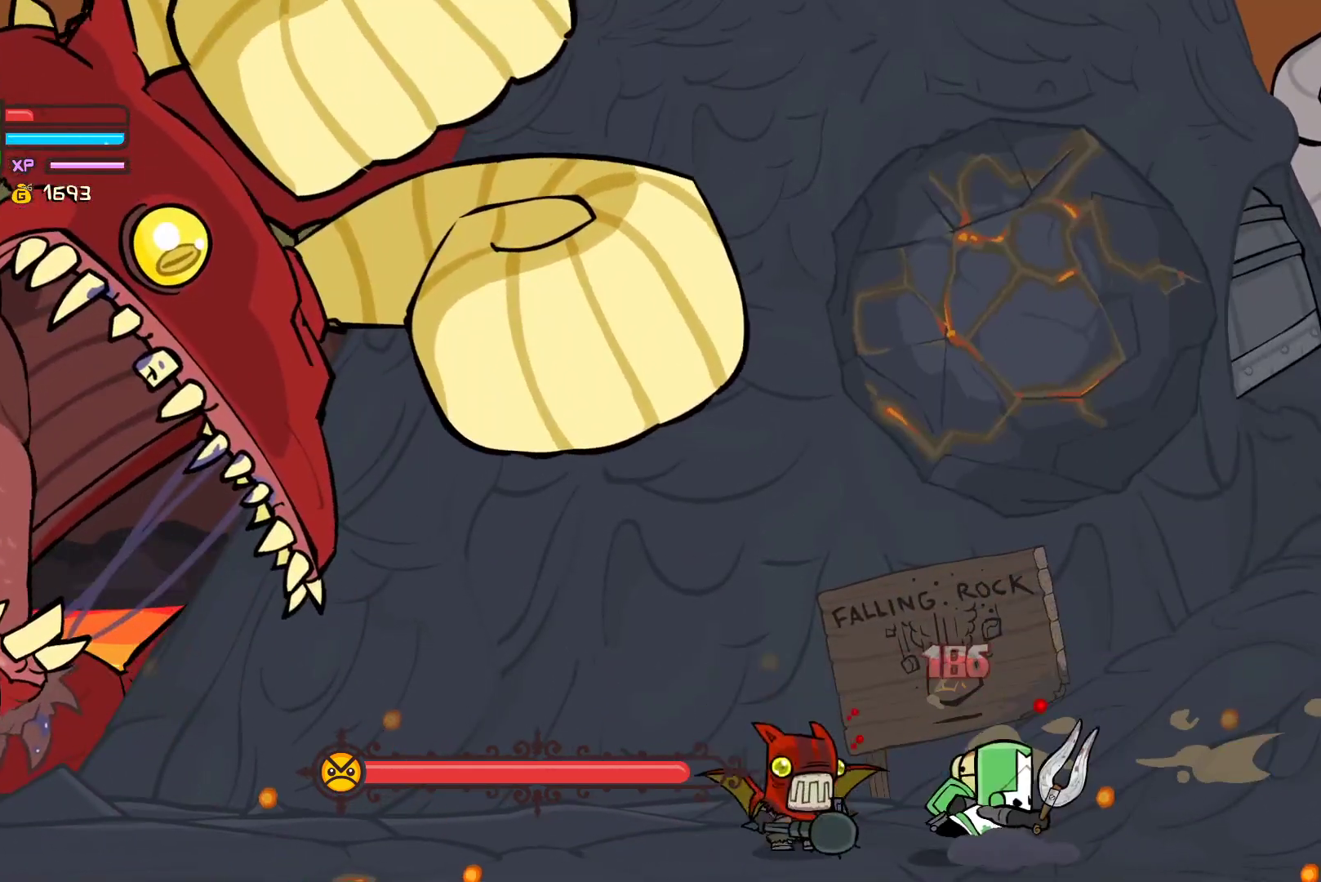
{"buttons": ["X"], "left_stick": "left", "events": [[17, "X", "up"], [33, "Y", "down"], [250, "X", "down"], [250, "Y", "up"], [383, "left_stick", "left"]]}
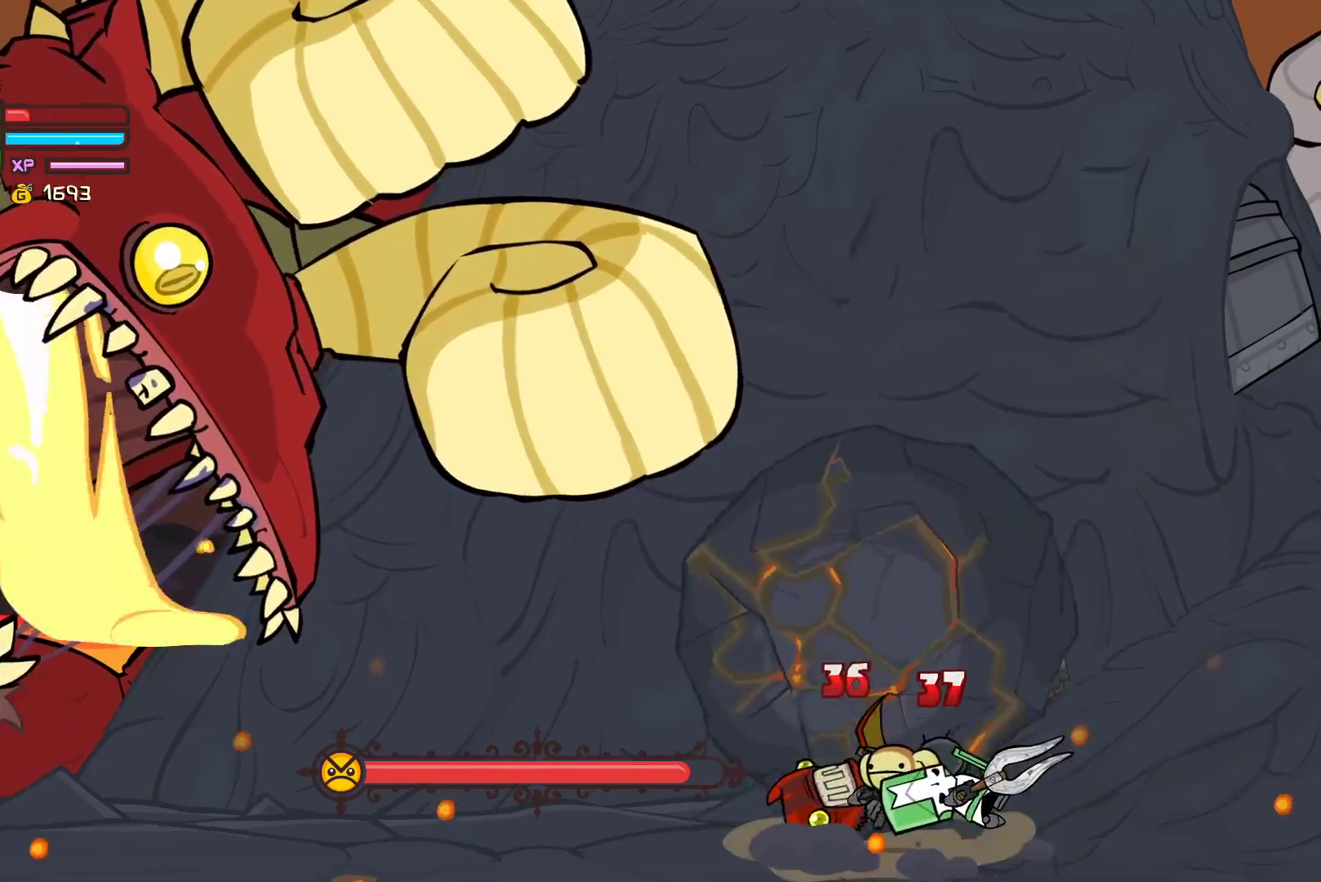
{"buttons": [], "left_stick": "left", "events": [[33, "X", "up"], [83, "Y", "down"], [250, "Y", "up"]]}
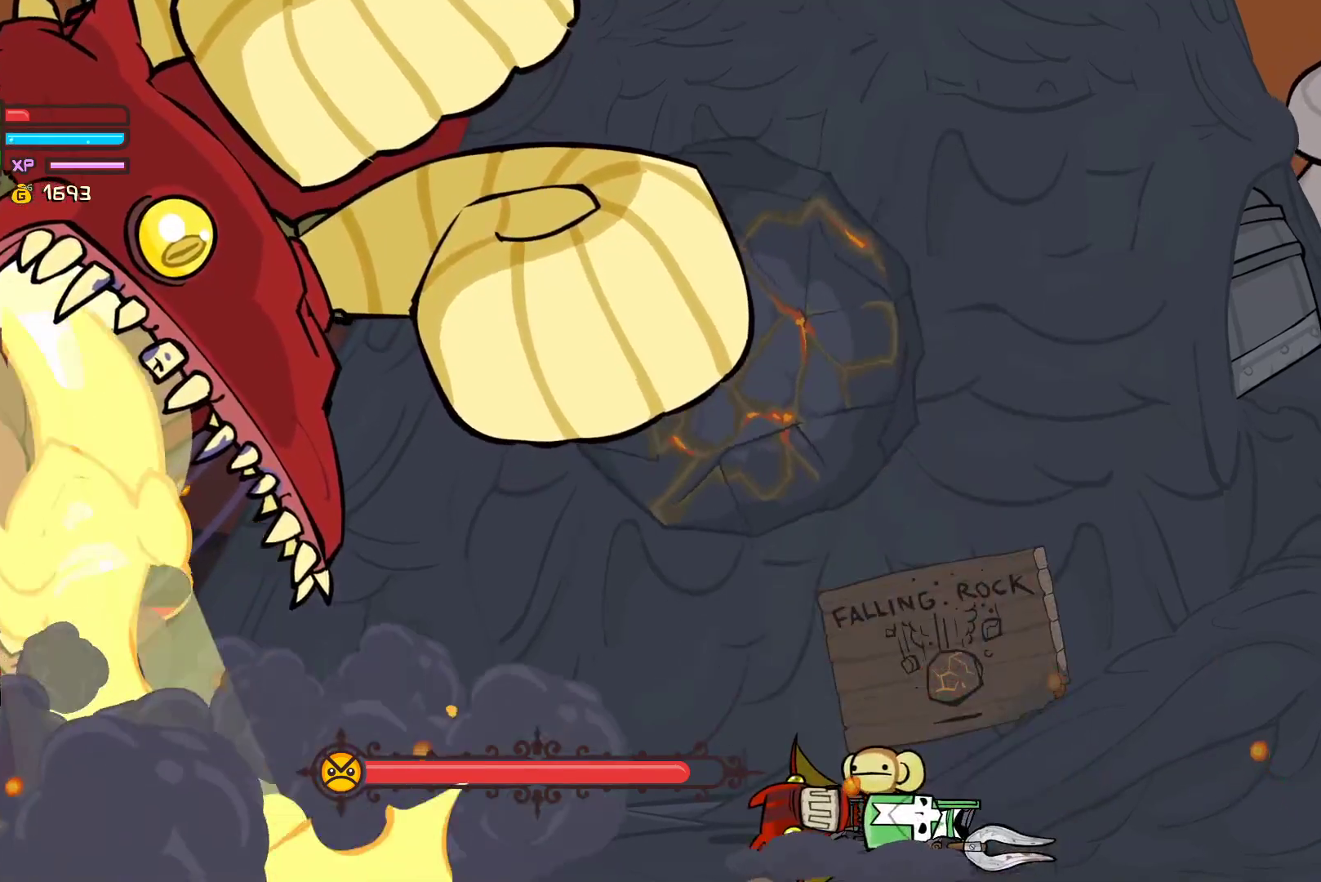
{"buttons": [], "left_stick": "up-right", "events": [[100, "left_stick", "up-right"]]}
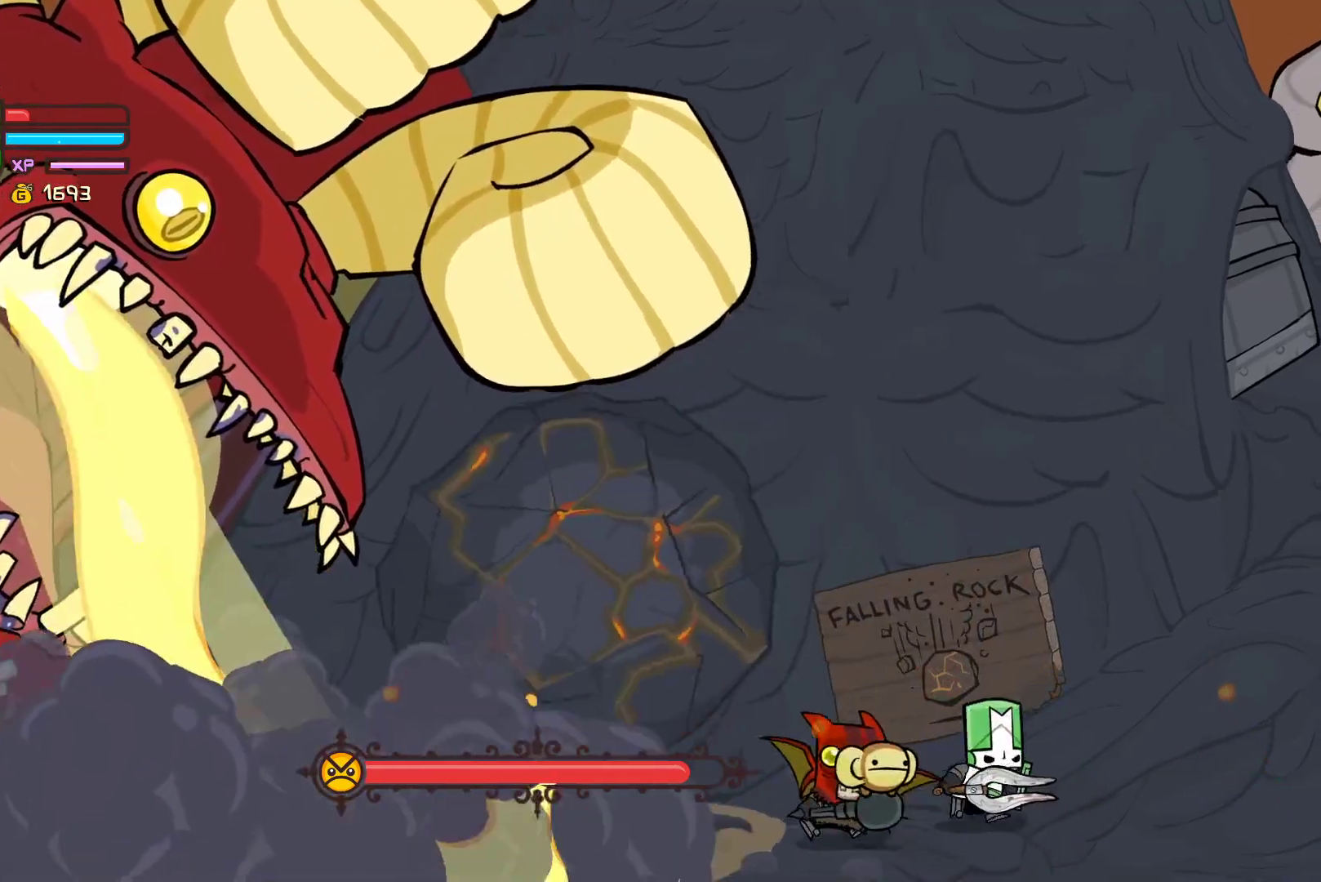
{"buttons": ["X"], "left_stick": "left", "events": [[83, "X", "down"], [133, "left_stick", "left"], [183, "X", "up"], [250, "Y", "down"], [400, "Y", "up"], [417, "X", "down"]]}
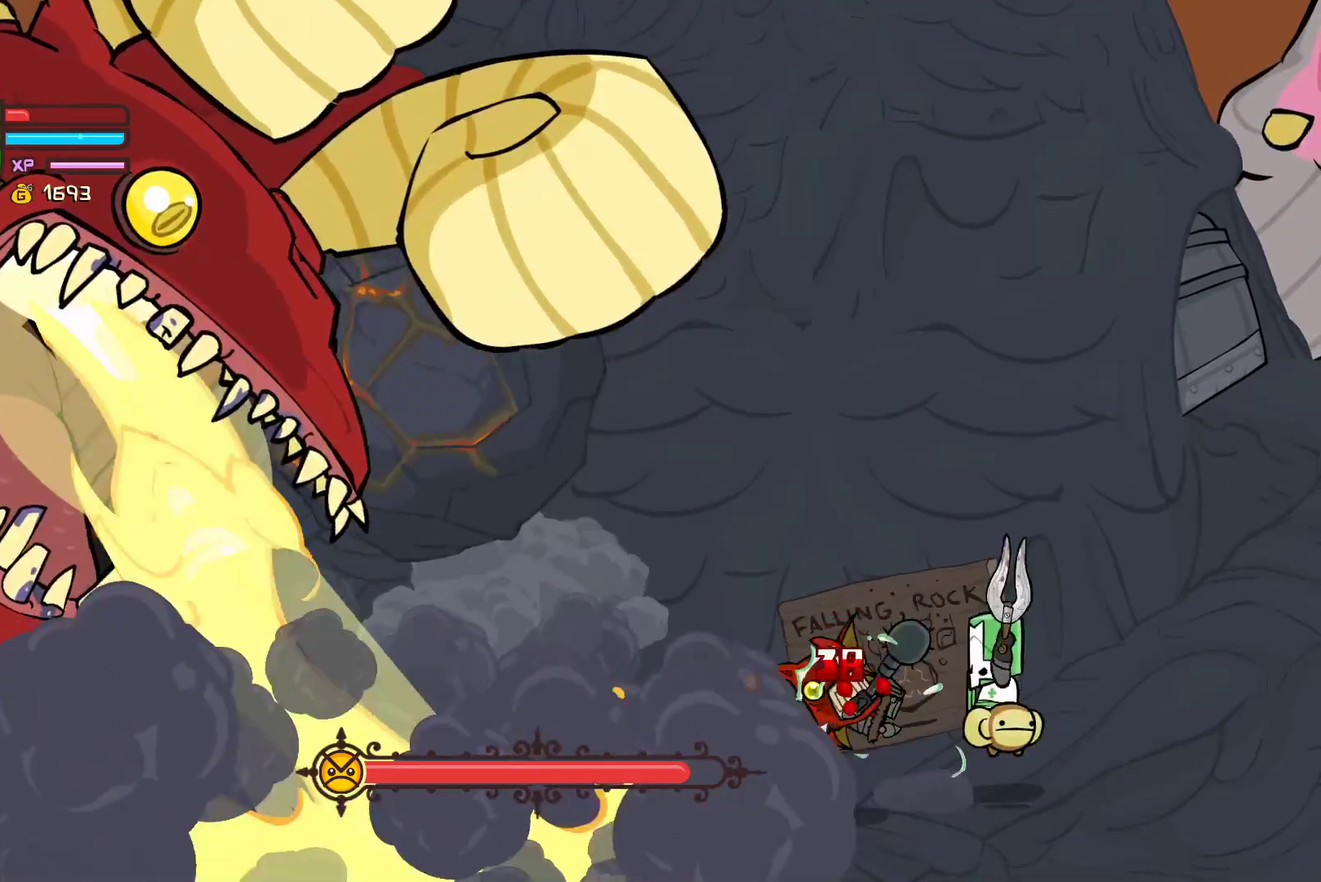
{"buttons": ["Y"], "left_stick": "left", "events": [[133, "X", "up"], [183, "left_stick", "center"], [267, "X", "down"], [317, "left_stick", "left"], [383, "X", "up"], [433, "Y", "down"]]}
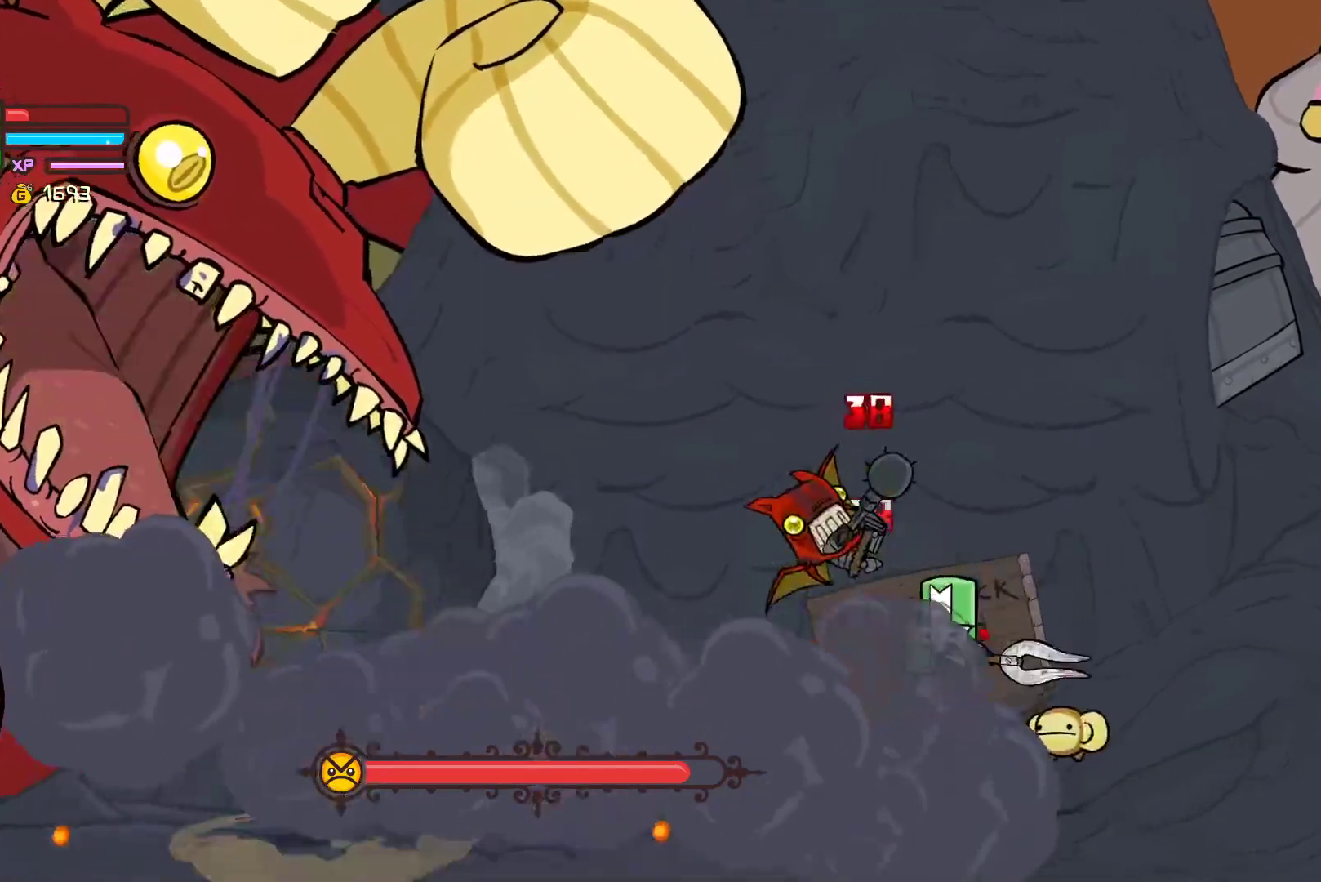
{"buttons": [], "left_stick": "center", "events": [[83, "Y", "up"], [150, "Y", "down"], [267, "left_stick", "center"], [450, "Y", "up"]]}
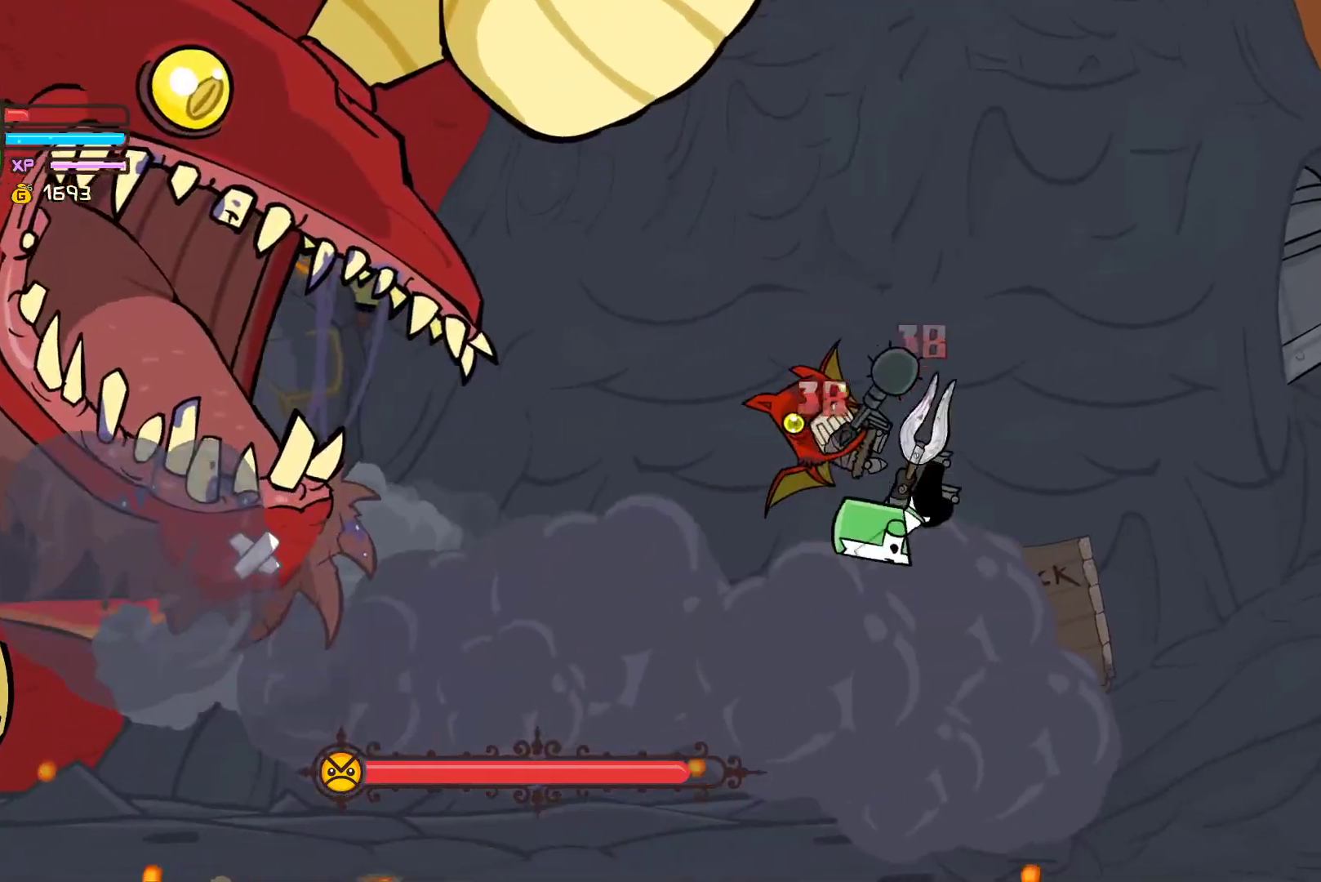
{"buttons": ["Y"], "left_stick": "left", "events": [[33, "left_stick", "up-left"], [83, "X", "down"], [183, "left_stick", "left"], [200, "X", "up"], [250, "Y", "down"], [400, "Y", "up"], [450, "Y", "down"]]}
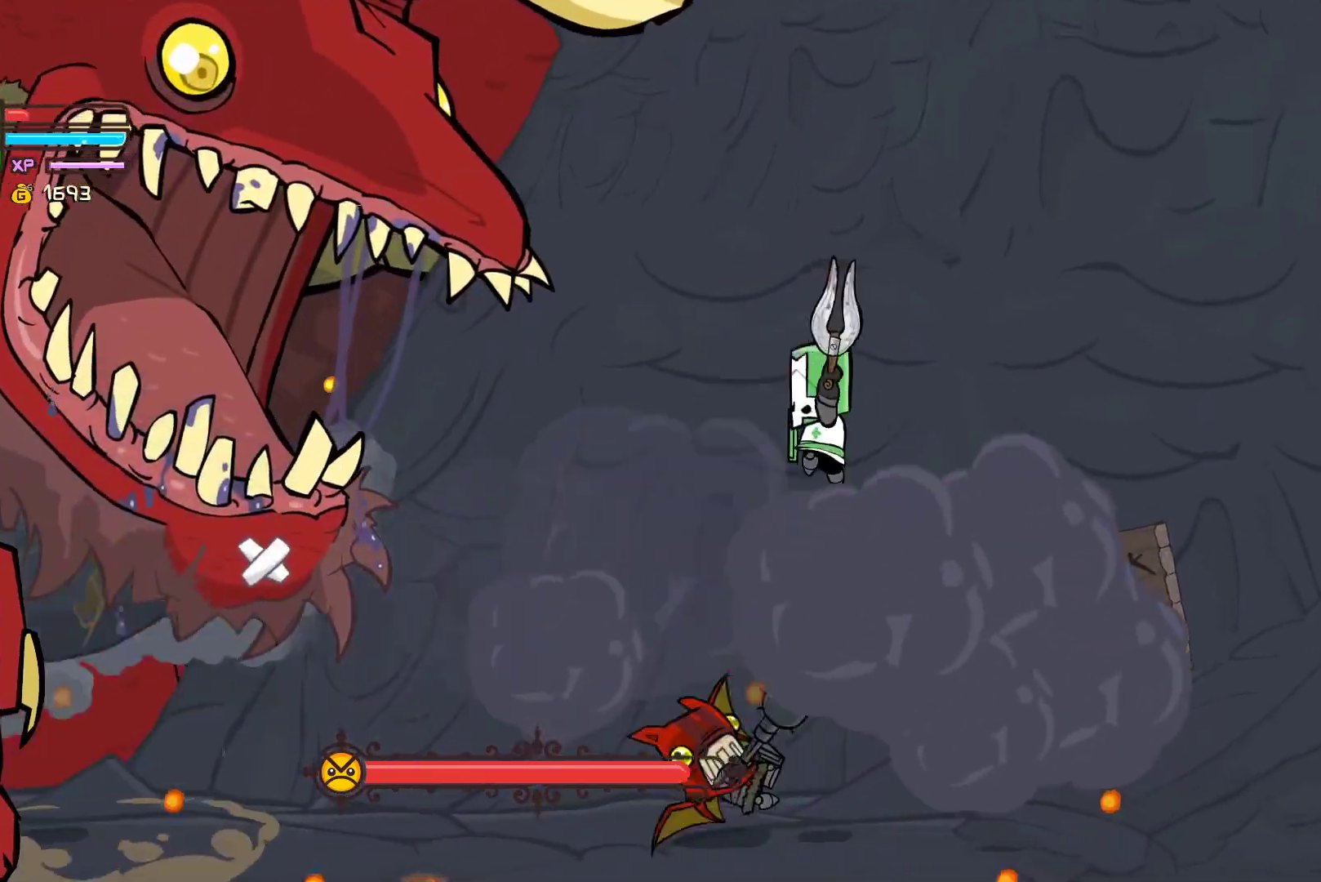
{"buttons": ["X"], "left_stick": "left", "events": [[267, "Y", "up"], [450, "X", "down"]]}
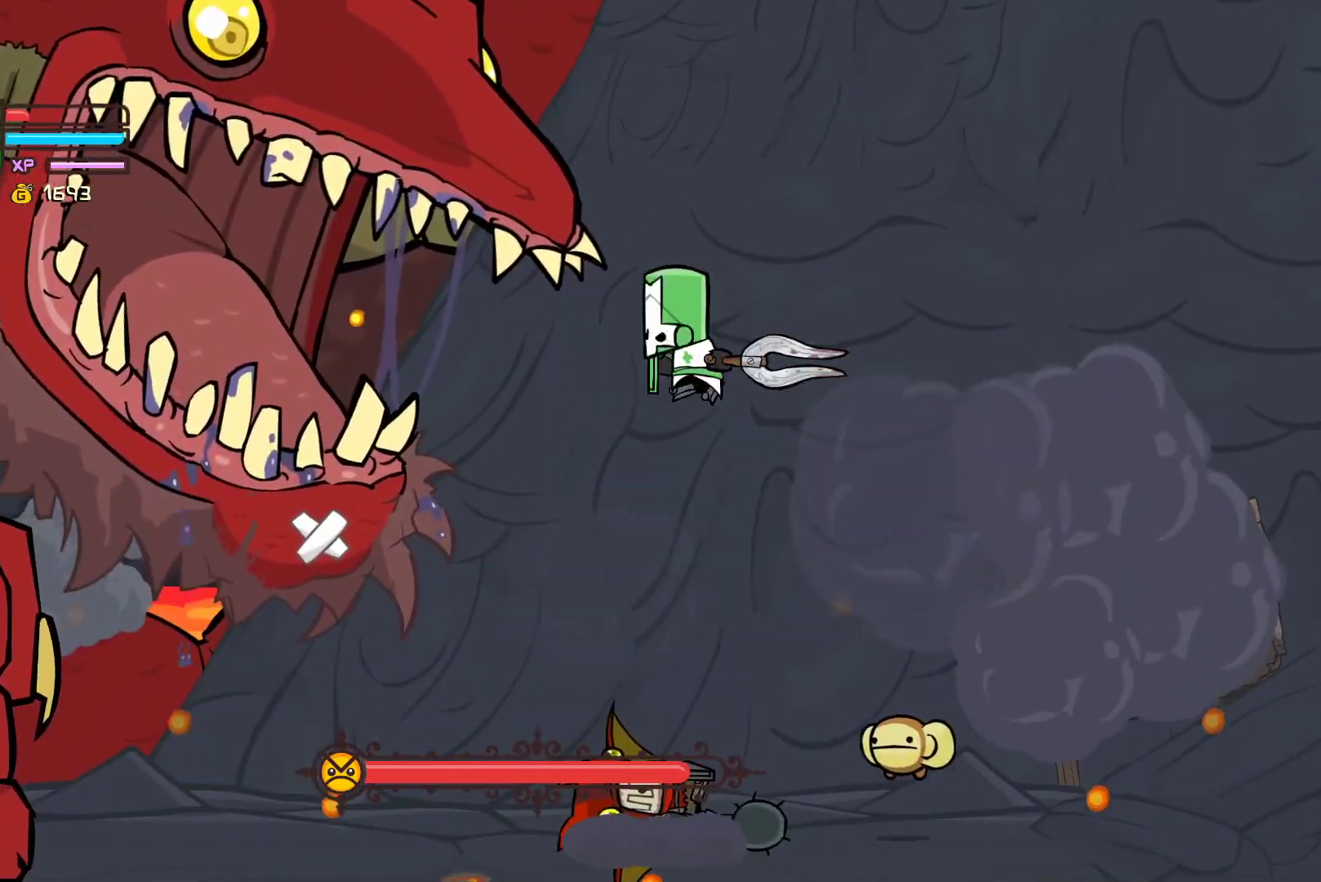
{"buttons": ["Y"], "left_stick": "left", "events": [[100, "X", "up"], [150, "Y", "down"], [283, "Y", "up"], [350, "Y", "down"]]}
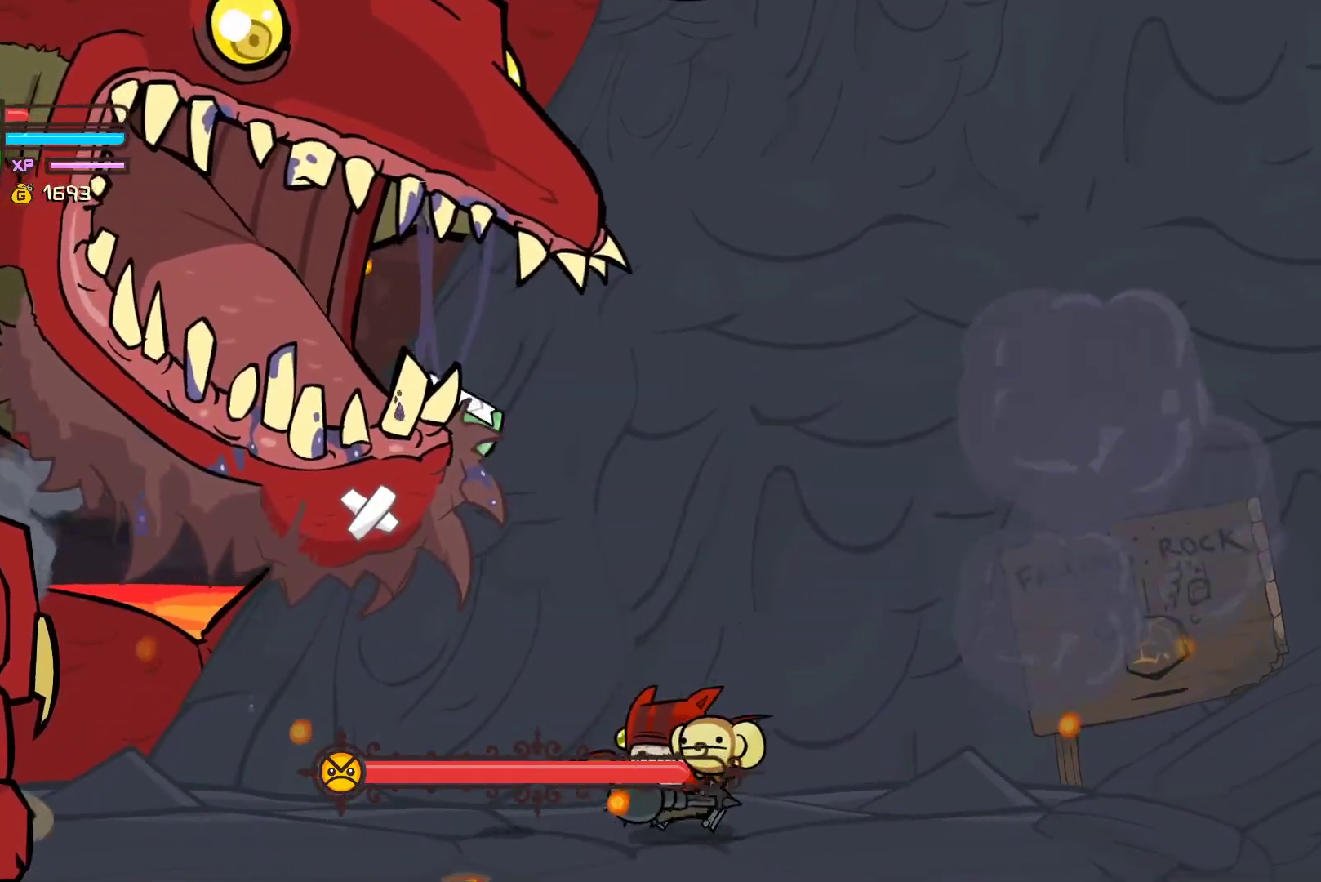
{"buttons": ["X"], "left_stick": "left", "events": [[217, "Y", "up"], [267, "left_stick", "center"], [383, "X", "down"], [433, "left_stick", "left"]]}
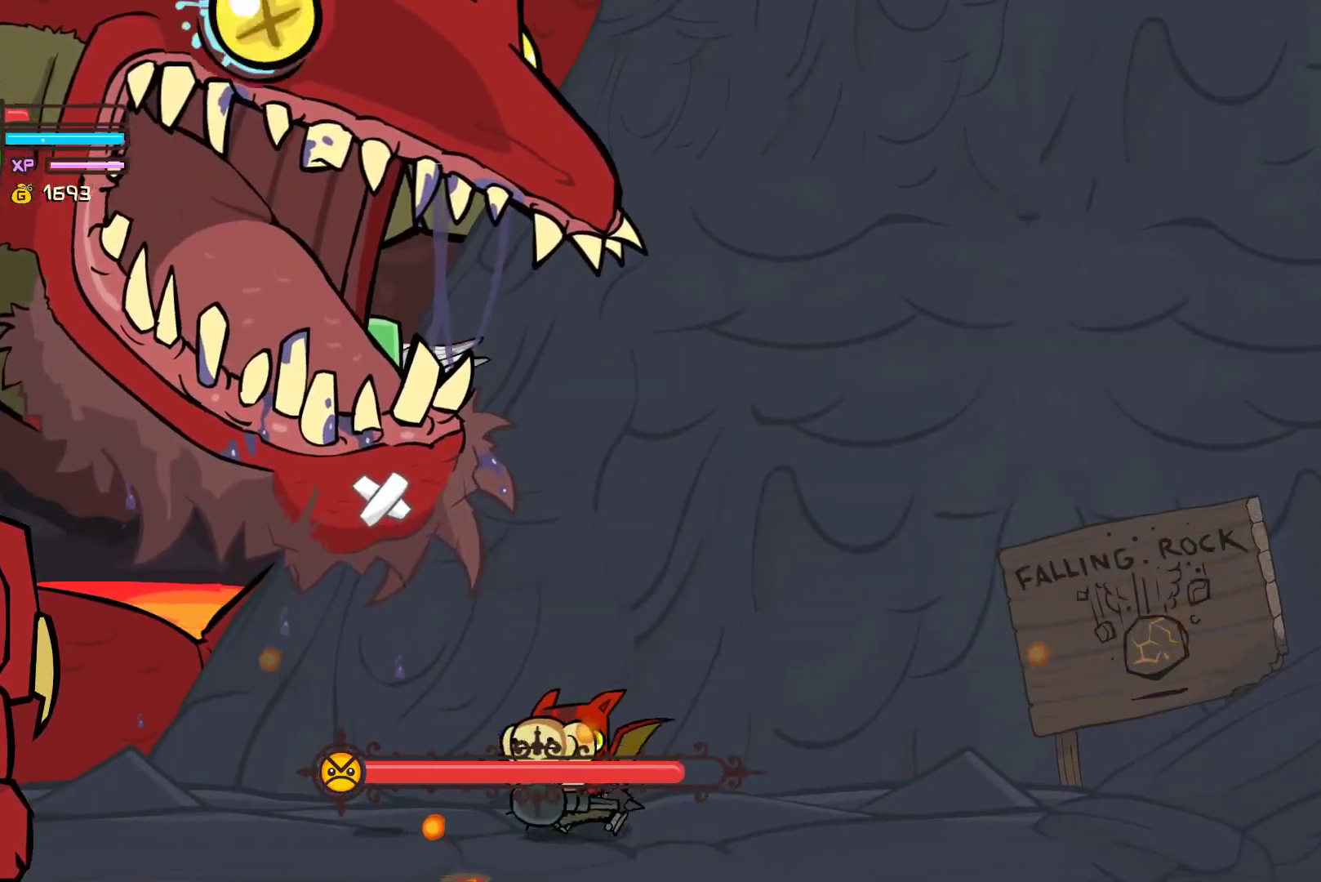
{"buttons": ["Y"], "left_stick": "center", "events": [[33, "X", "up"], [100, "Y", "down"], [217, "left_stick", "center"], [233, "Y", "up"], [300, "Y", "down"]]}
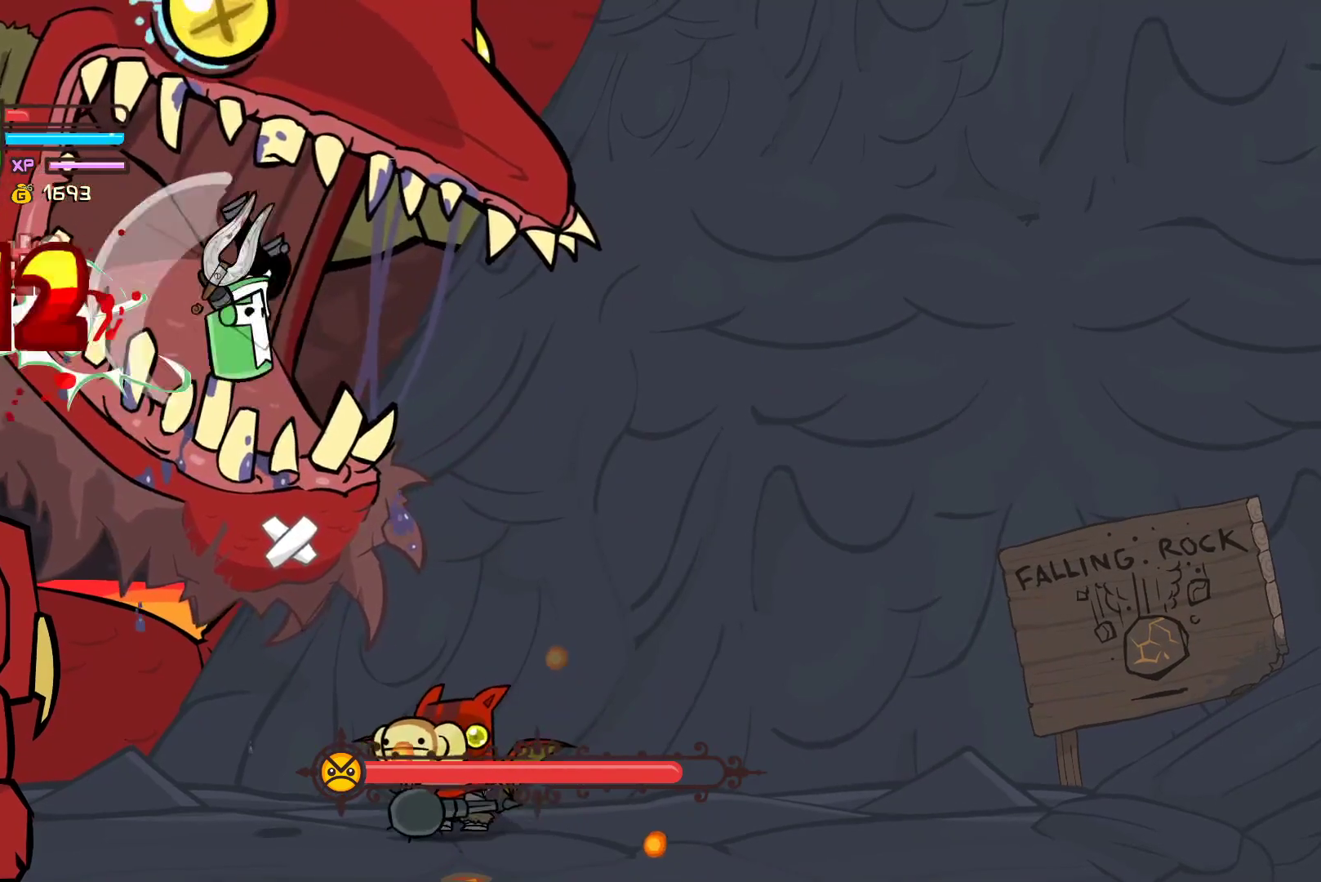
{"buttons": [], "left_stick": "left", "events": [[100, "Y", "up"], [333, "X", "down"], [400, "left_stick", "left"], [467, "X", "up"]]}
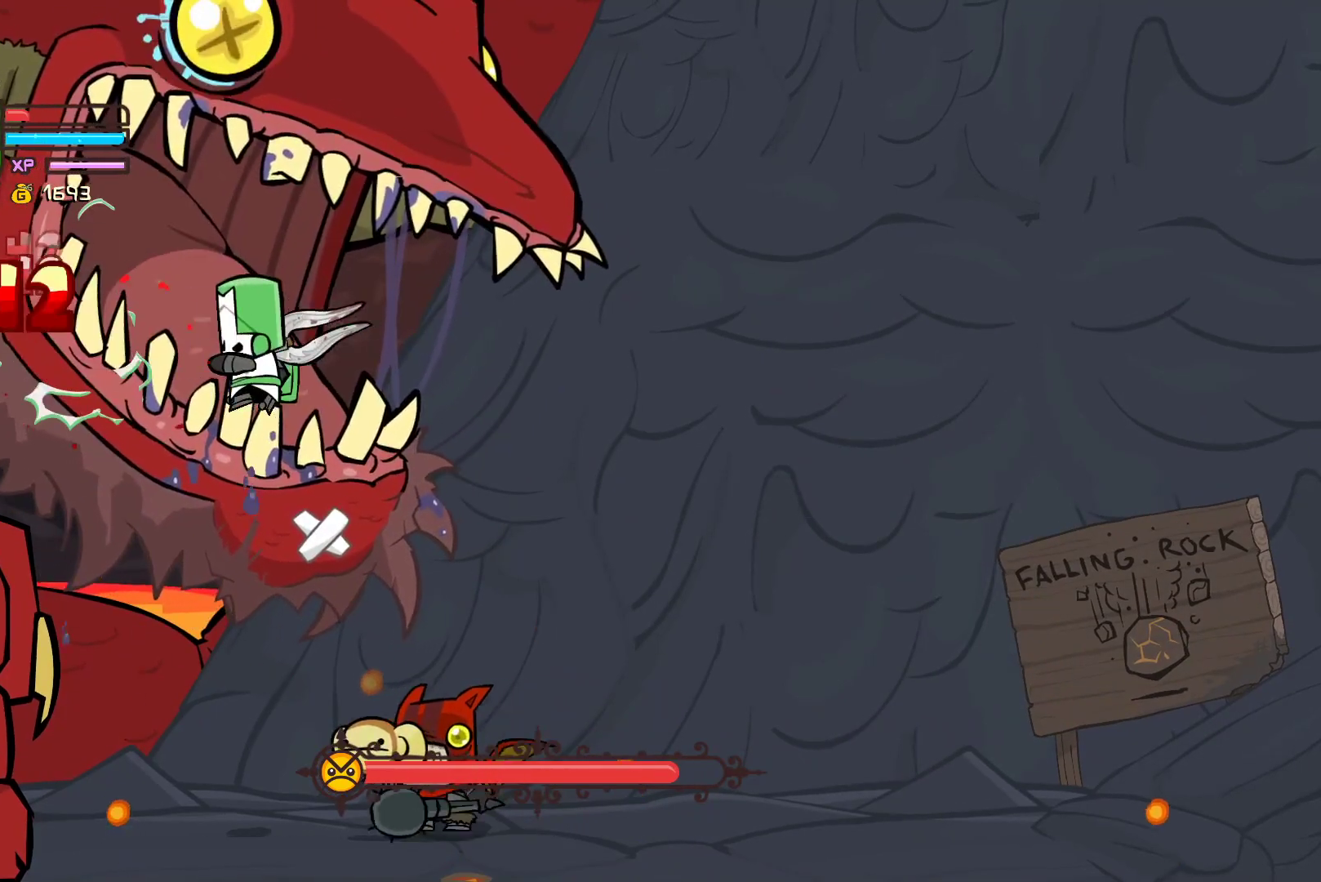
{"buttons": ["Y"], "left_stick": "center", "events": [[33, "Y", "down"], [50, "left_stick", "center"], [167, "Y", "up"], [217, "Y", "down"]]}
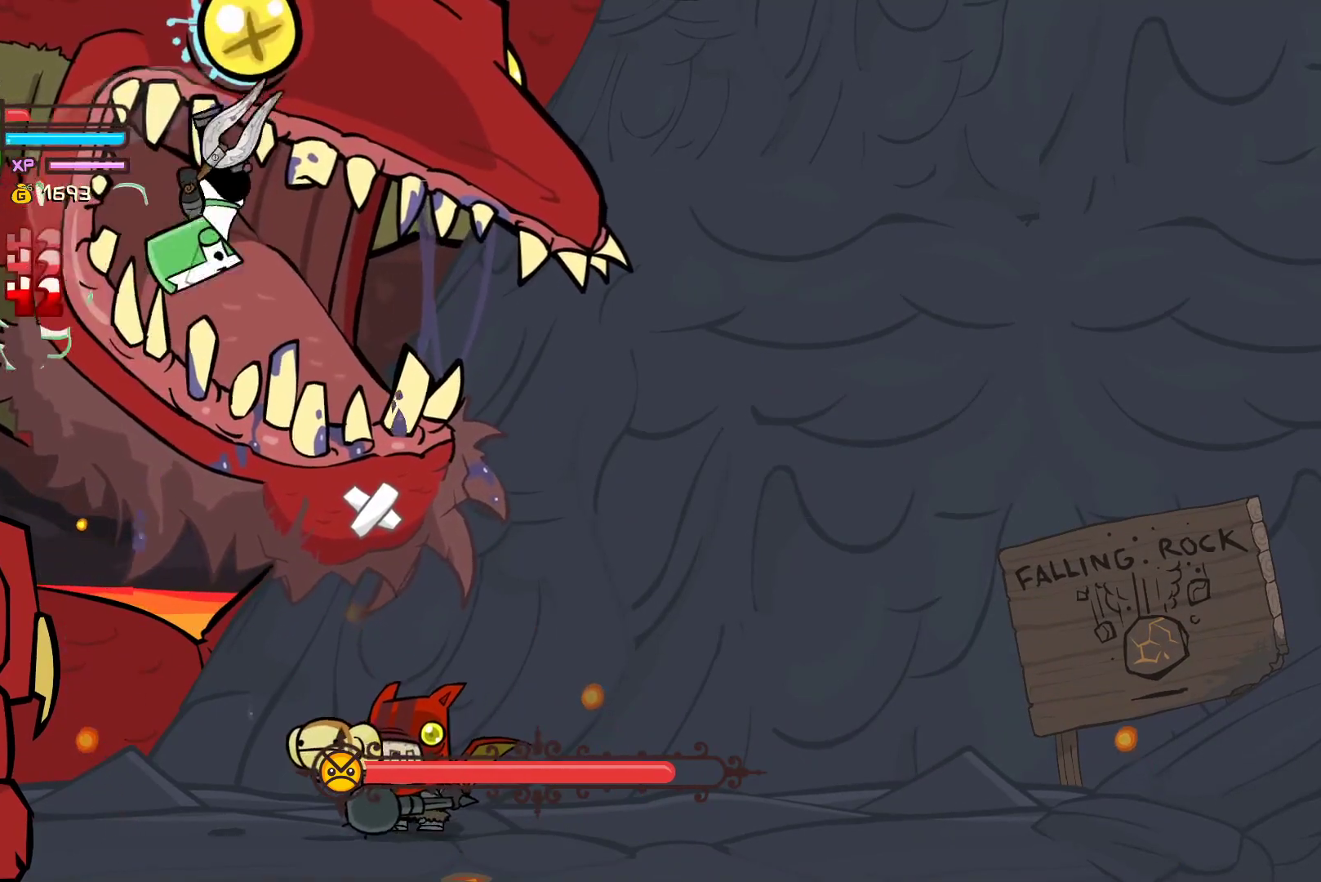
{"buttons": [], "left_stick": "center", "events": [[33, "Y", "up"], [300, "X", "down"], [450, "X", "up"]]}
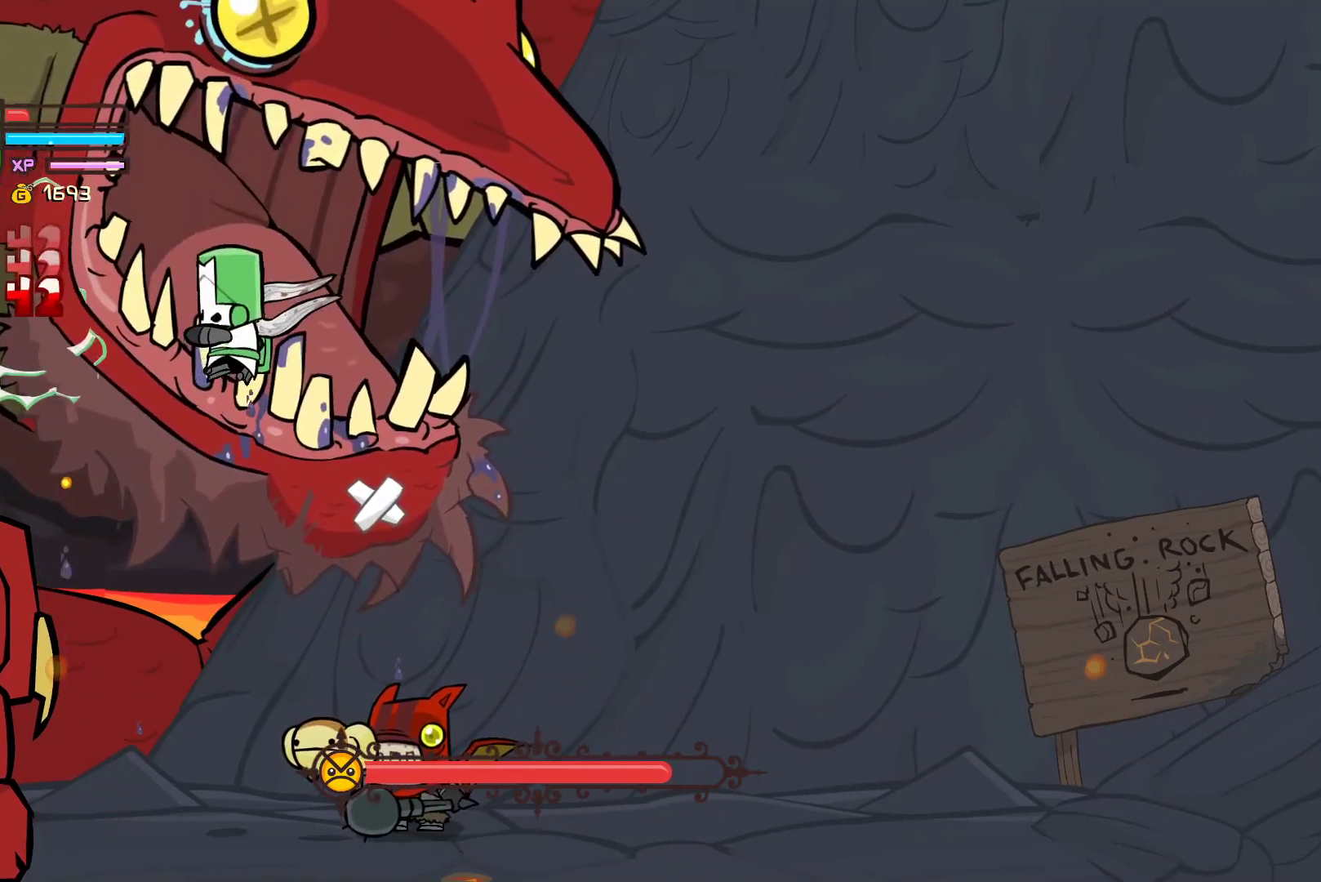
{"buttons": [], "left_stick": "center", "events": [[17, "Y", "down"], [150, "Y", "up"], [217, "Y", "down"], [500, "Y", "up"]]}
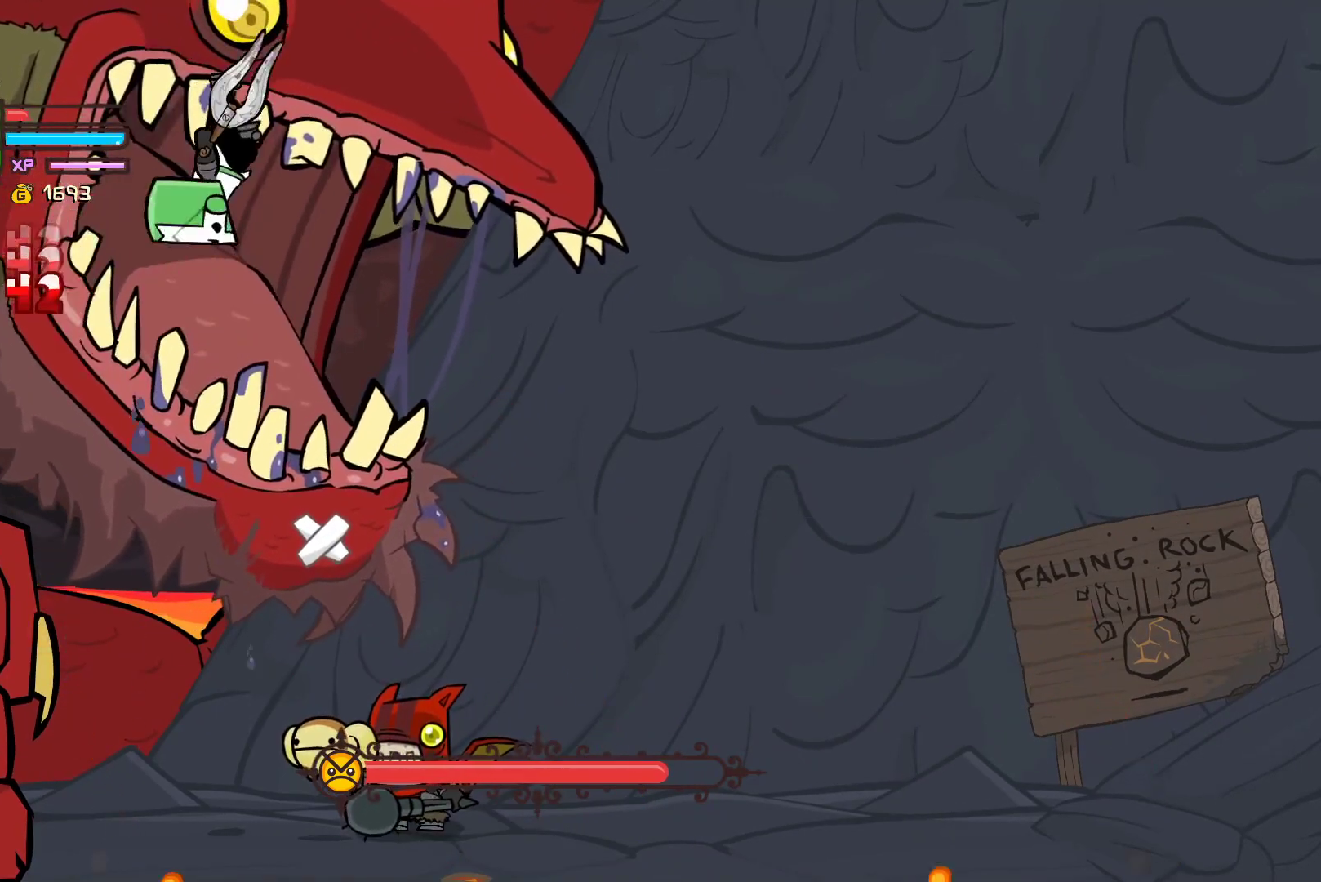
{"buttons": [], "left_stick": "center", "events": [[350, "X", "down"], [483, "X", "up"]]}
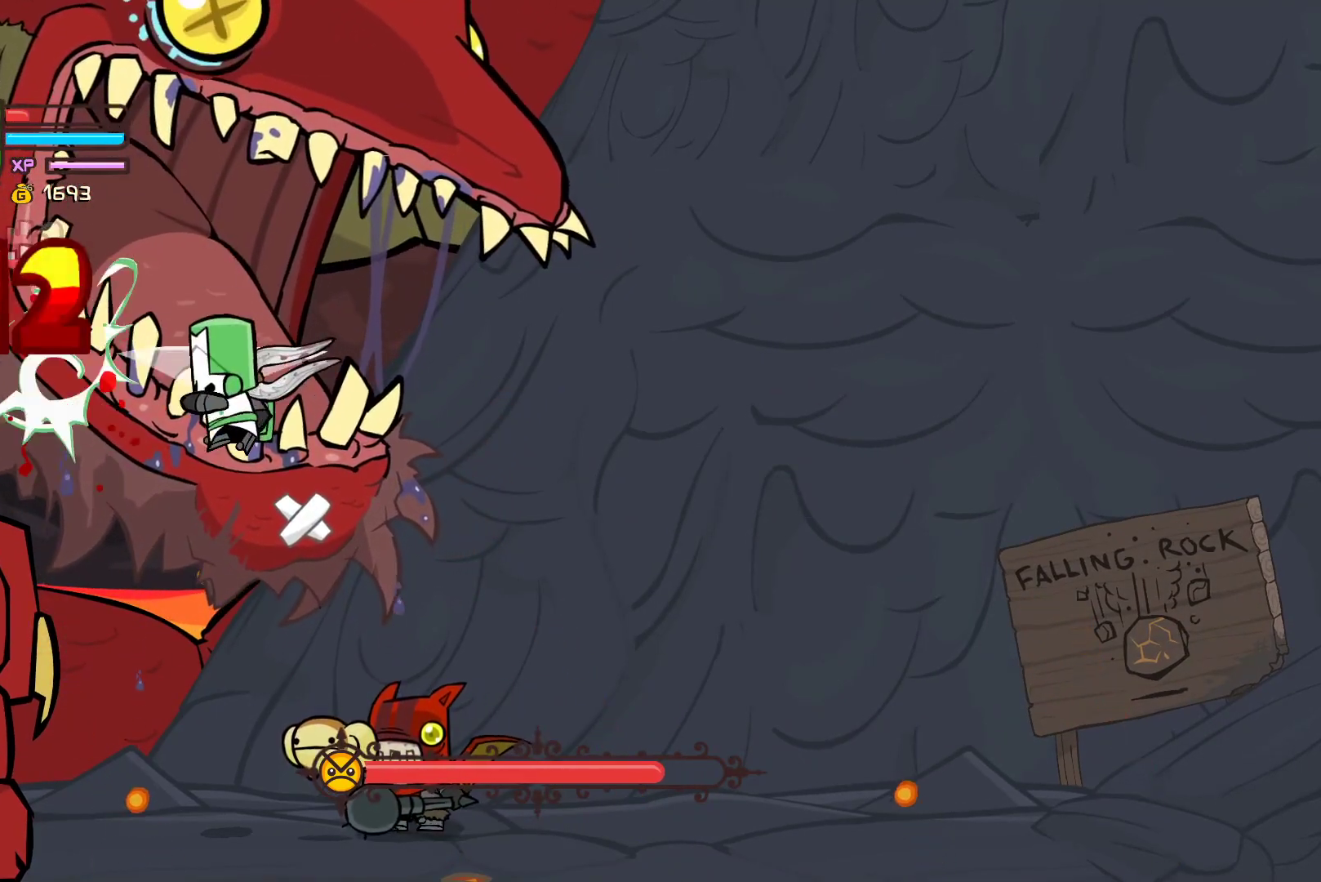
{"buttons": ["Y"], "left_stick": "center", "events": [[33, "Y", "down"], [183, "Y", "up"], [233, "Y", "down"]]}
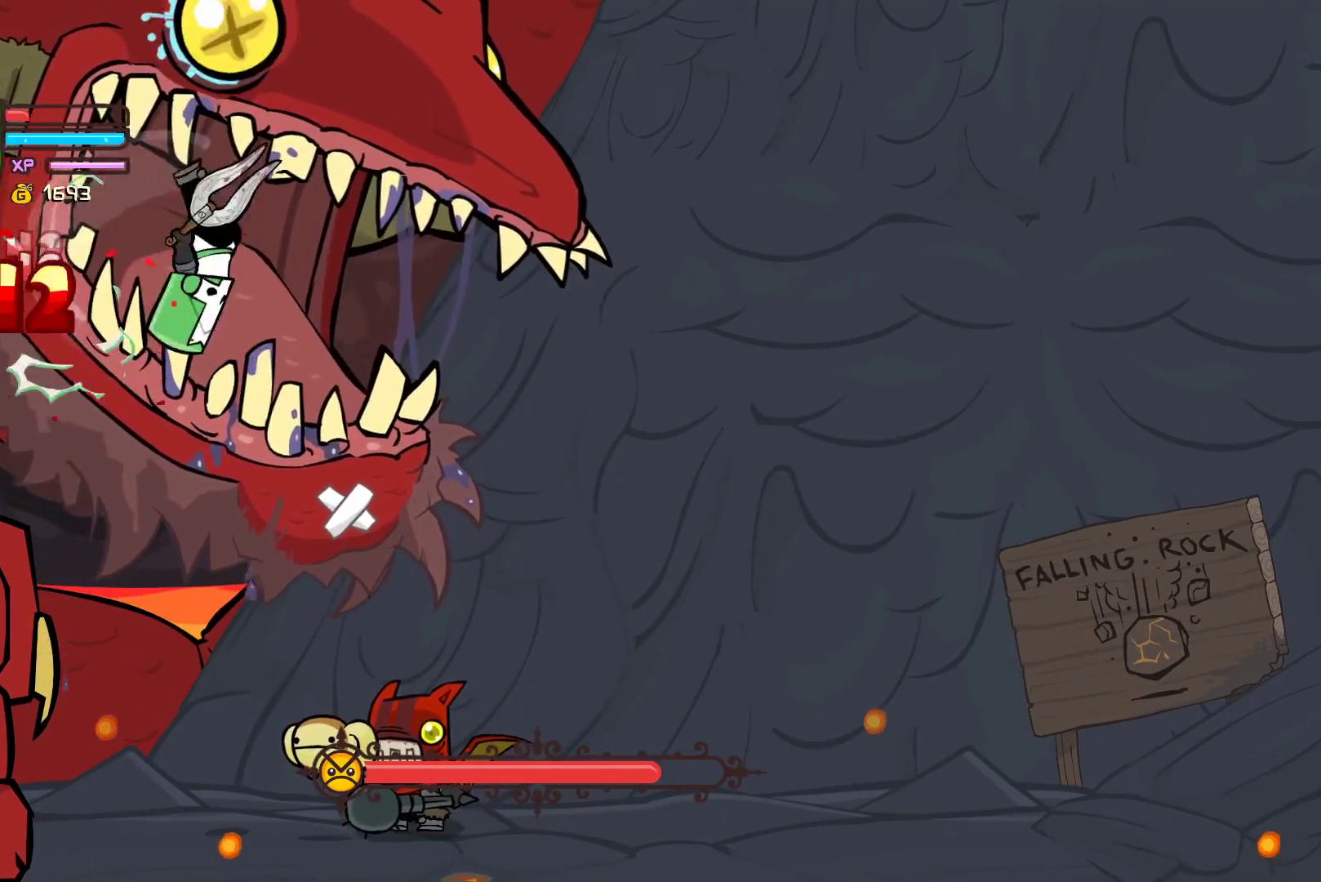
{"buttons": ["Y"], "left_stick": "center", "events": [[33, "Y", "up"], [267, "X", "down"], [400, "X", "up"], [483, "Y", "down"]]}
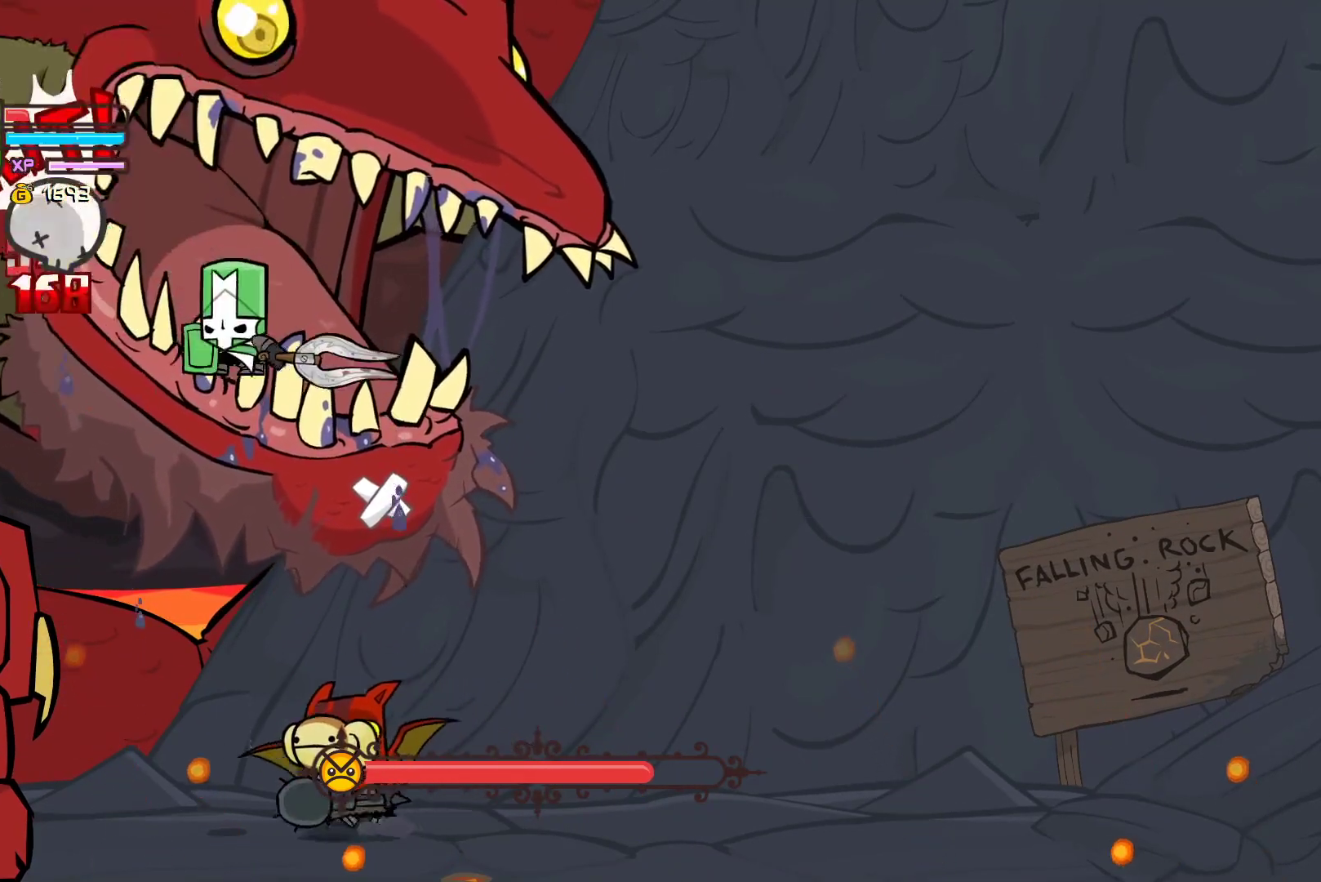
{"buttons": [], "left_stick": "center", "events": [[100, "Y", "up"], [183, "Y", "down"], [433, "Y", "up"]]}
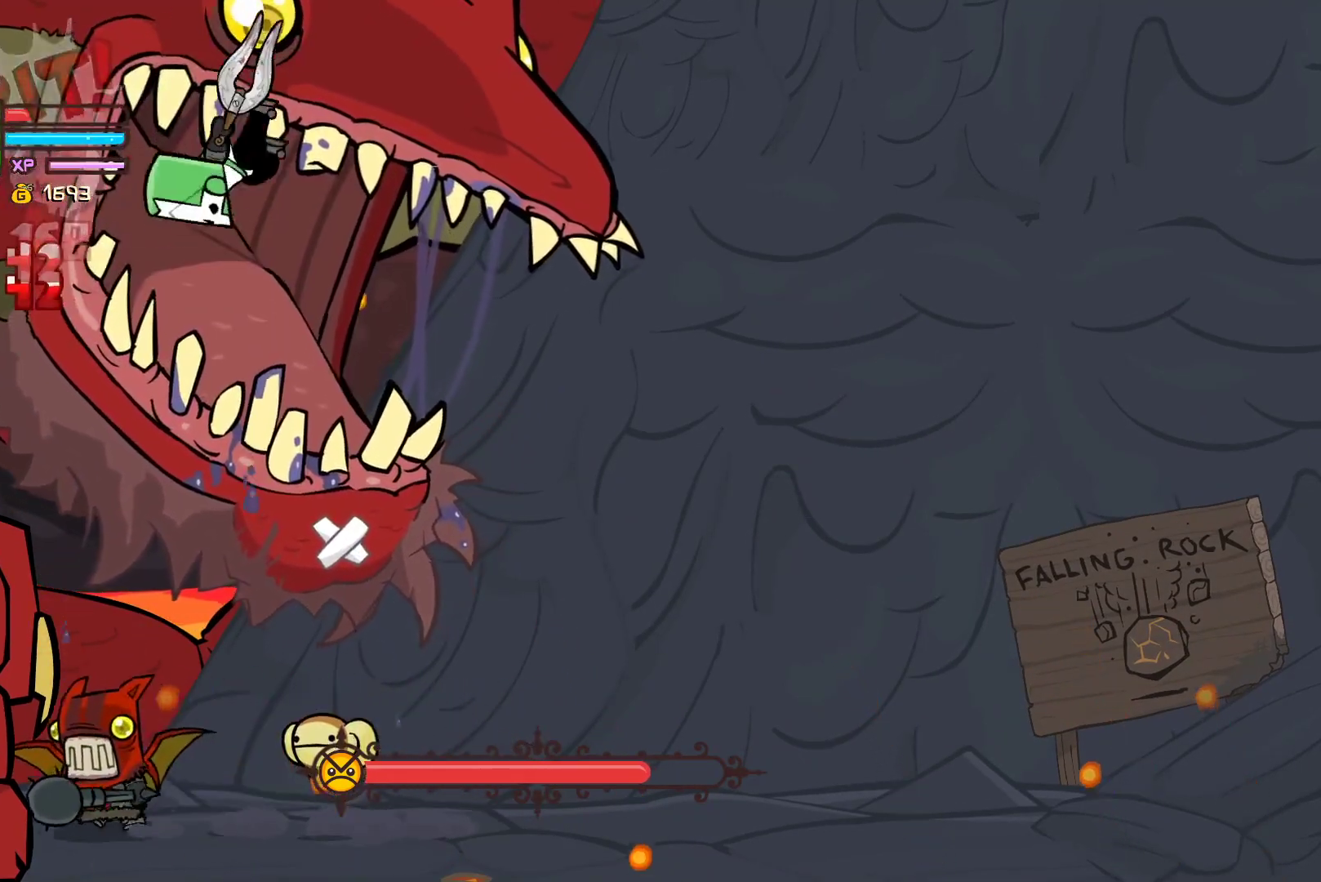
{"buttons": [], "left_stick": "center", "events": [[317, "X", "down"], [467, "X", "up"]]}
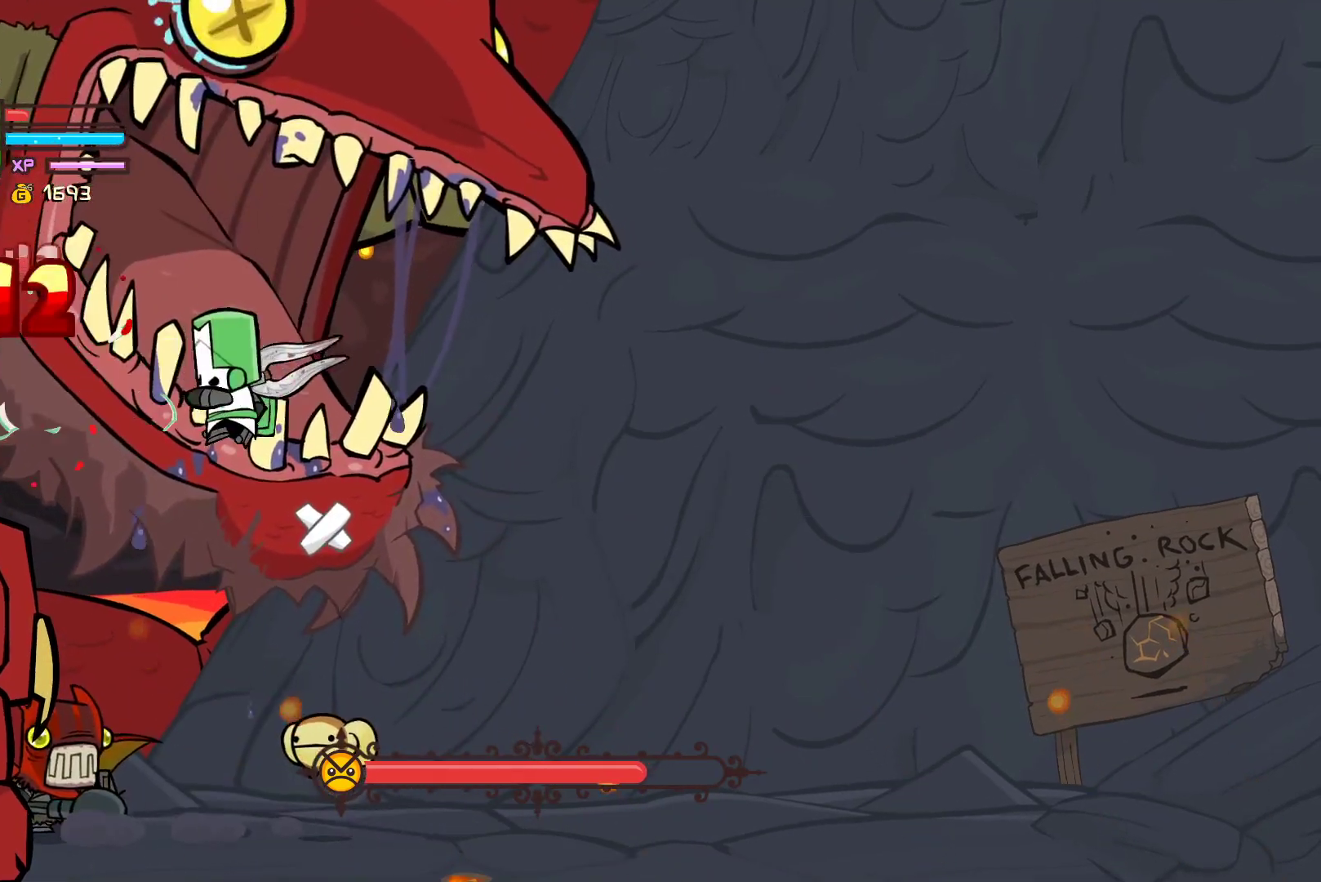
{"buttons": [], "left_stick": "right", "events": [[33, "Y", "down"], [167, "Y", "up"], [233, "Y", "down"], [500, "Y", "up"], [500, "left_stick", "right"]]}
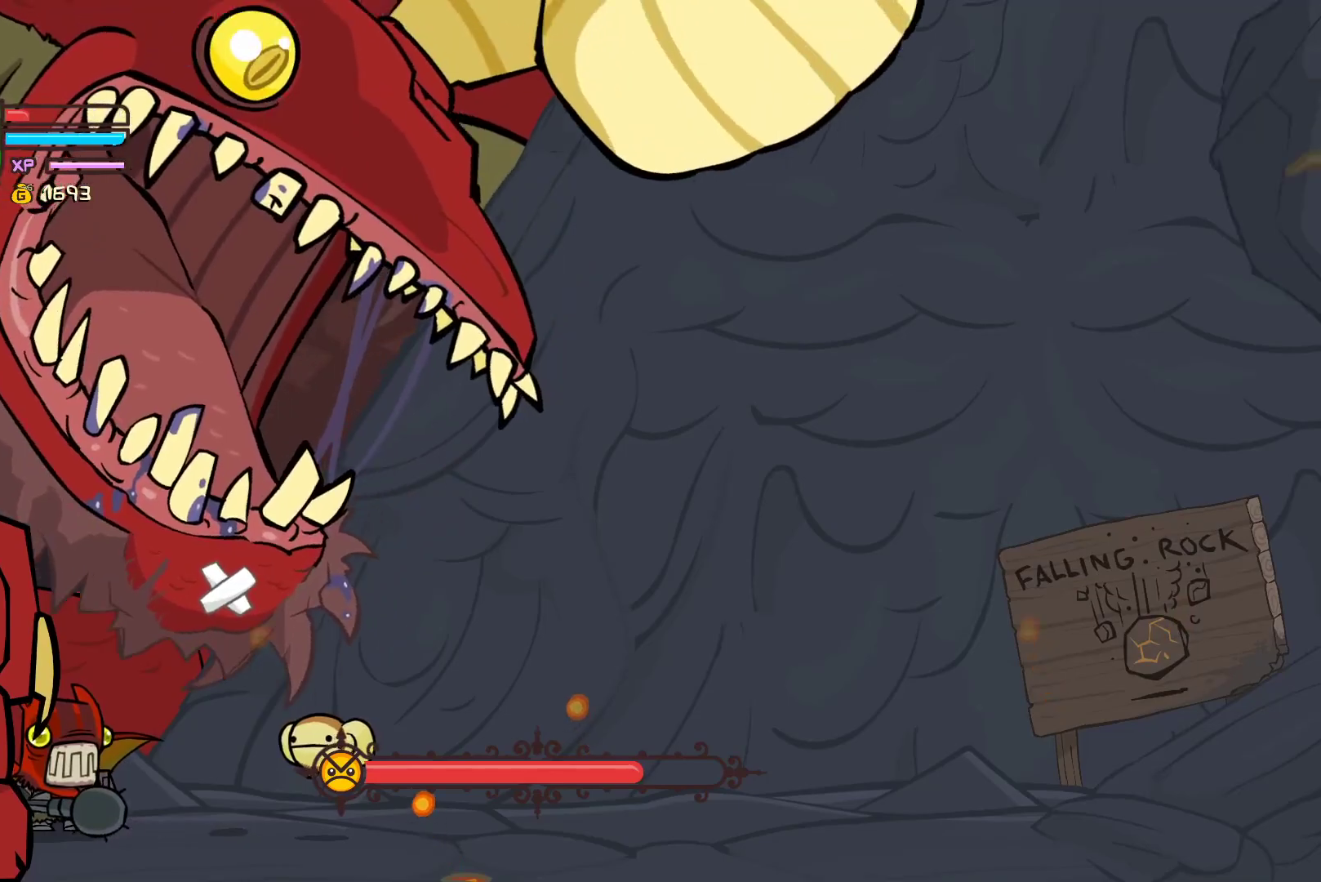
{"buttons": ["Y"], "left_stick": "right", "events": [[183, "X", "down"], [350, "X", "up"], [400, "Y", "down"]]}
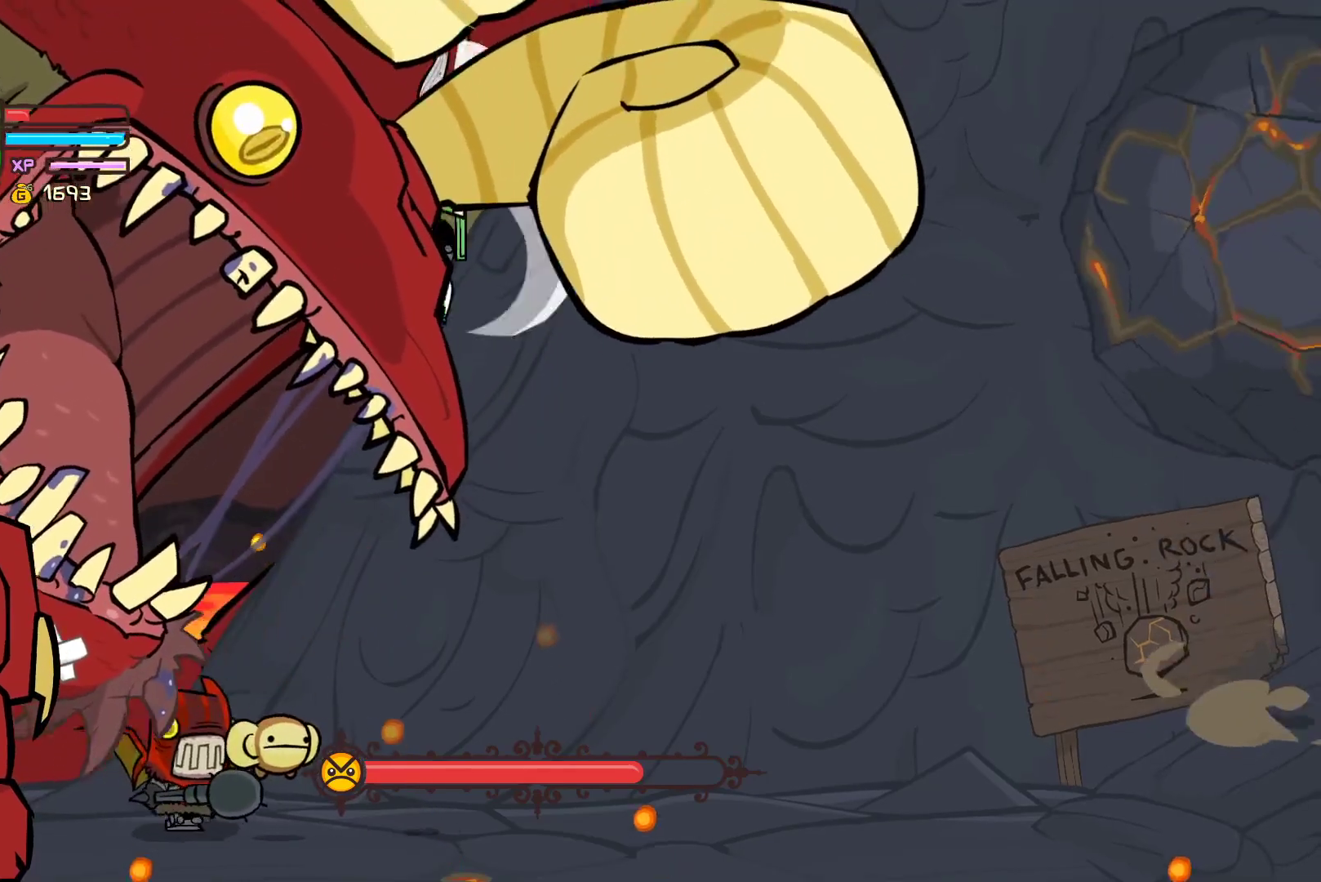
{"buttons": [], "left_stick": "right", "events": [[50, "Y", "up"], [100, "Y", "down"], [400, "Y", "up"]]}
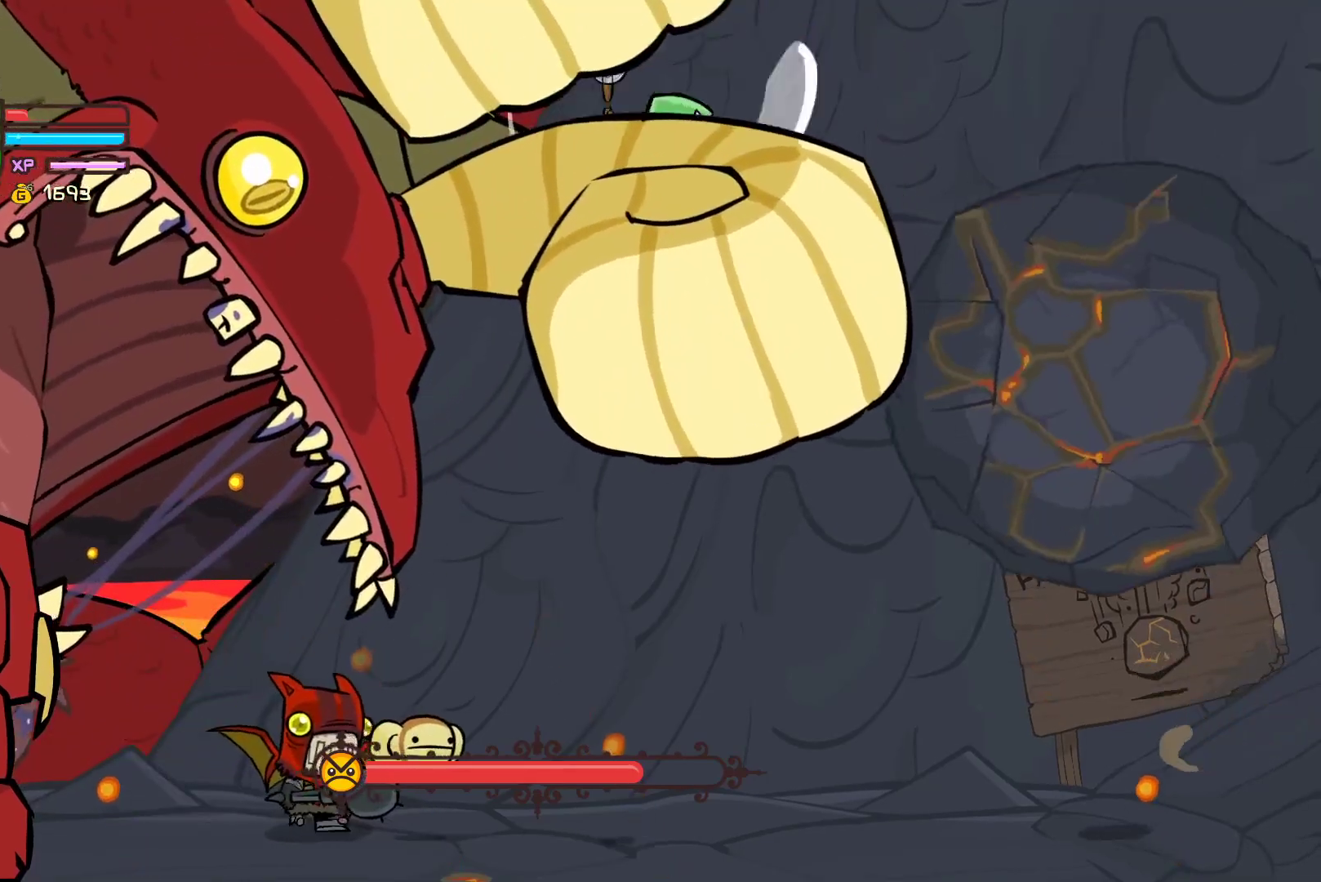
{"buttons": ["Y"], "left_stick": "right", "events": [[17, "left_stick", "down-right"], [300, "X", "down"], [400, "left_stick", "right"], [433, "X", "up"], [483, "Y", "down"]]}